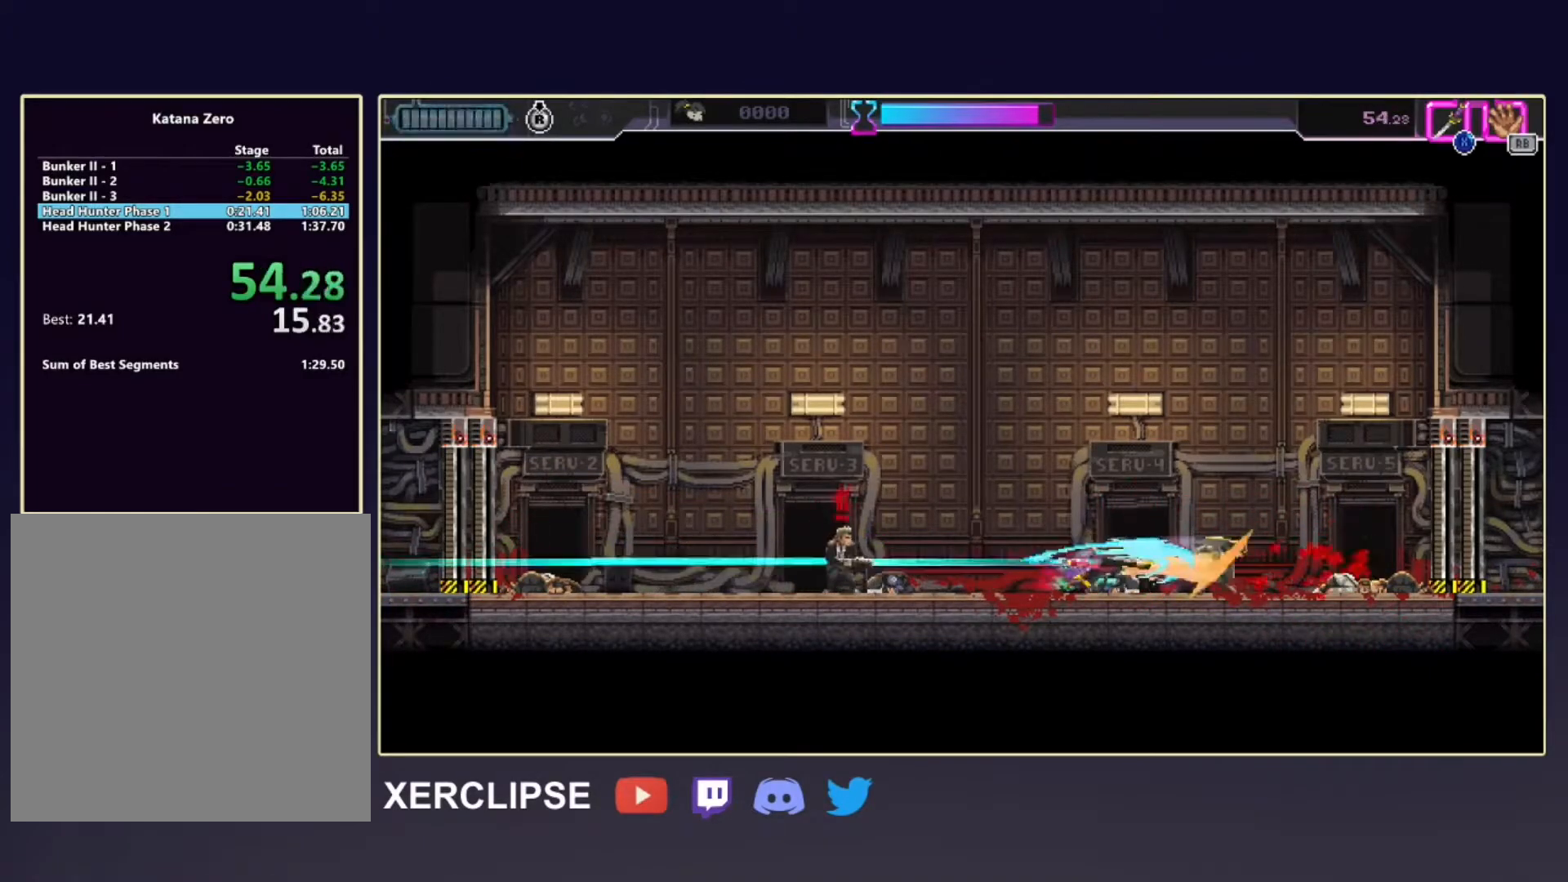
Gameplay with a controller (Xbox layout); each line is a JSON object with the inputs held at the frame after it. "events" lists button and stick changes between this image and that frame as [ms after this image, input, new state], when the widget could be followed in between. Not read: L3 R3 right_stick.
{"buttons": ["X"], "left_stick": "center", "events": [[67, "X", "up"], [83, "left_stick", "left"], [167, "R2", "down"], [433, "X", "down"], [483, "left_stick", "center"], [500, "R2", "up"]]}
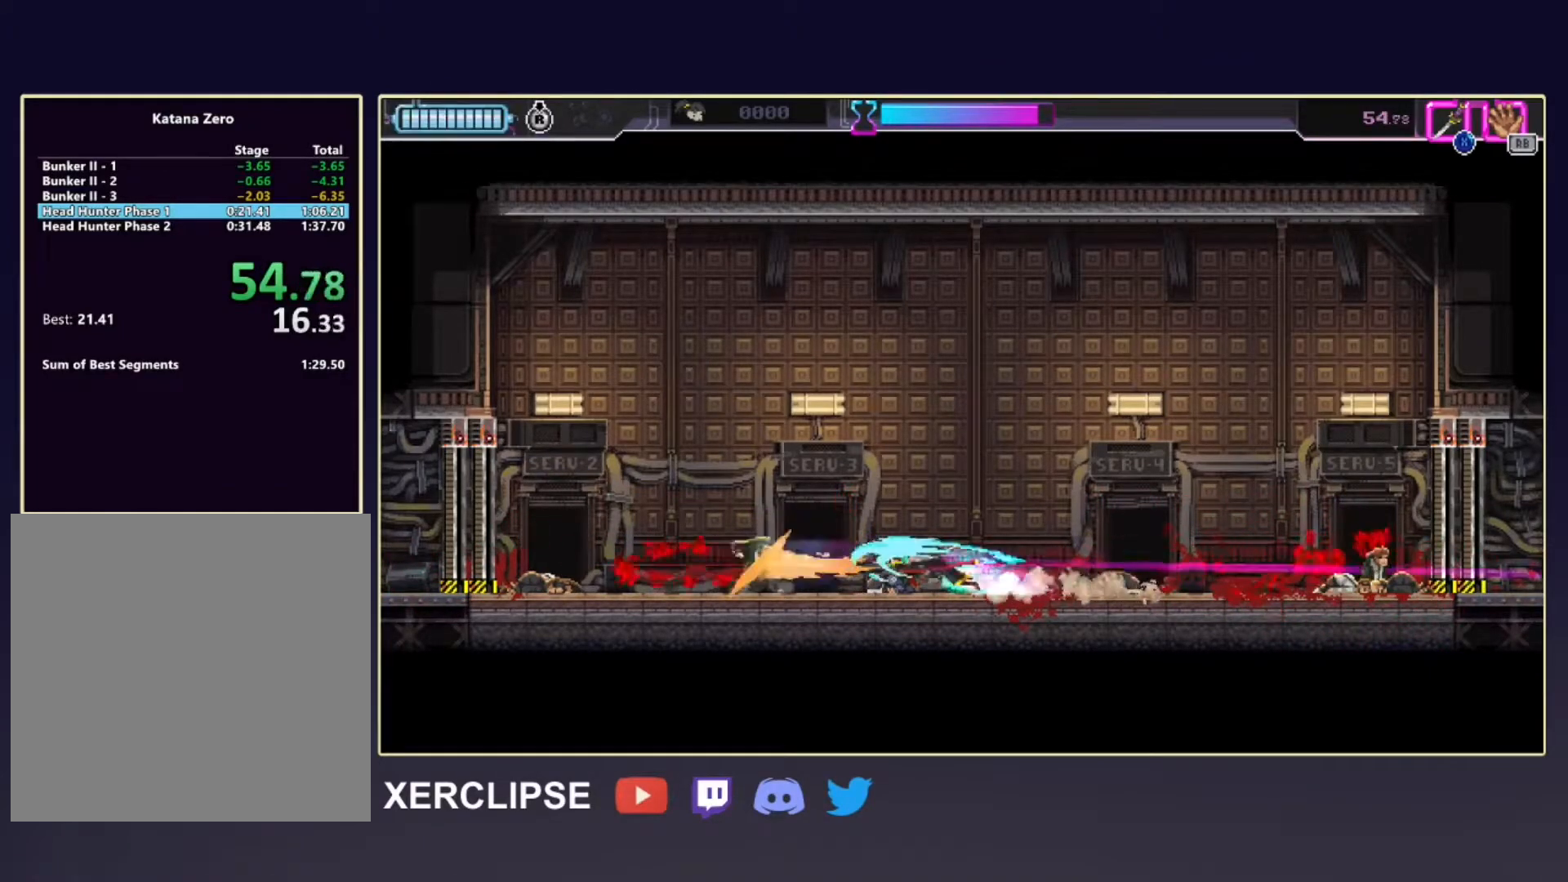
{"buttons": ["L2"], "left_stick": "center", "events": [[17, "X", "up"], [33, "L2", "down"], [100, "left_stick", "right"], [300, "left_stick", "center"]]}
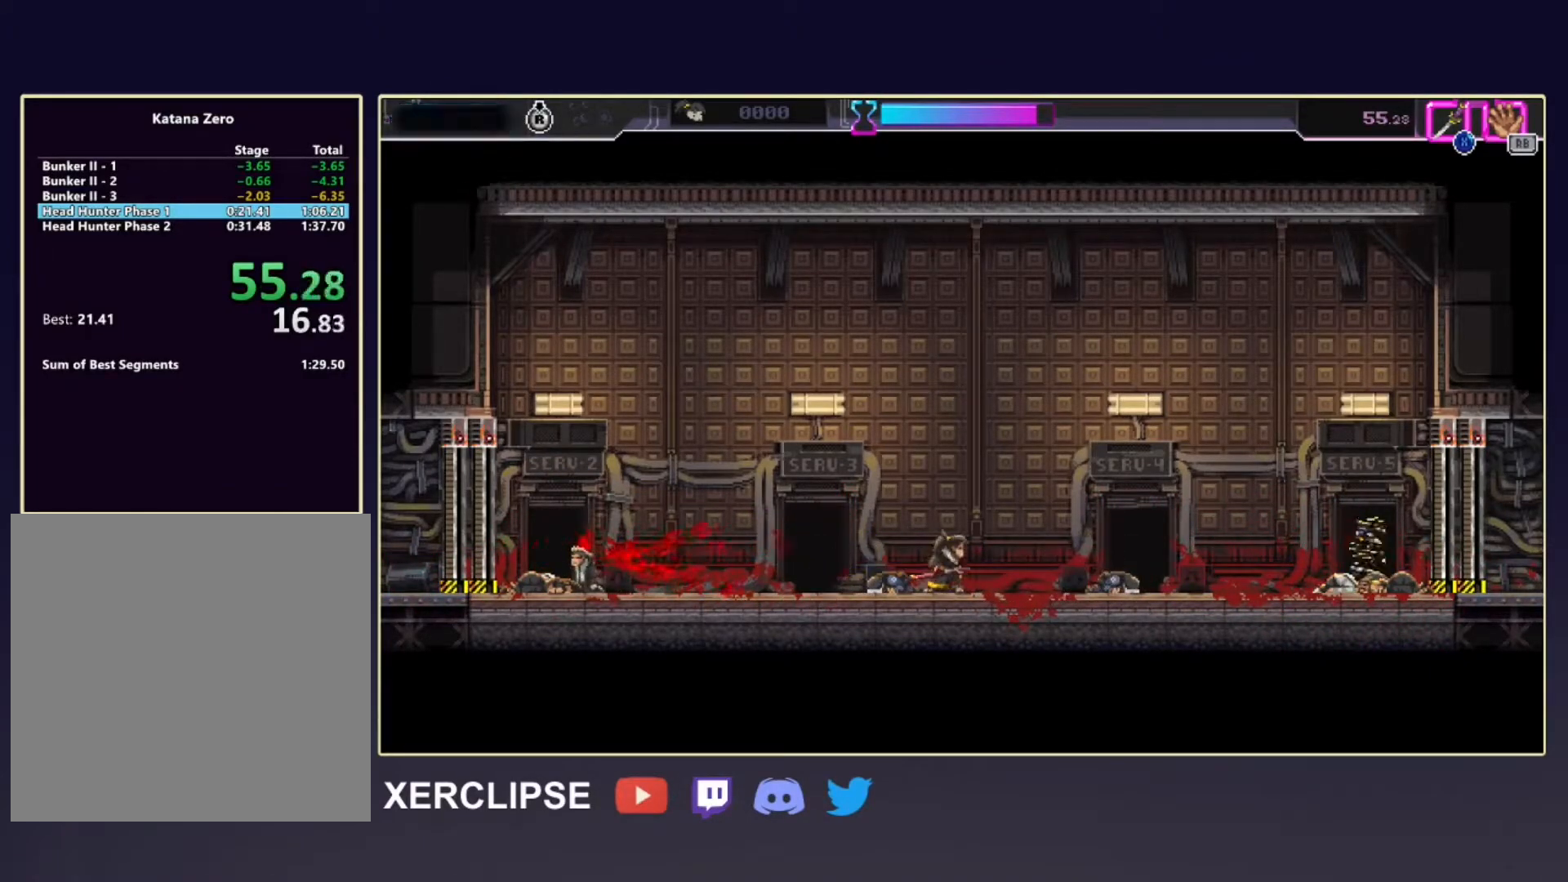
{"buttons": [], "left_stick": "right", "events": [[200, "L2", "up"], [250, "left_stick", "right"], [267, "R2", "down"], [467, "R2", "up"]]}
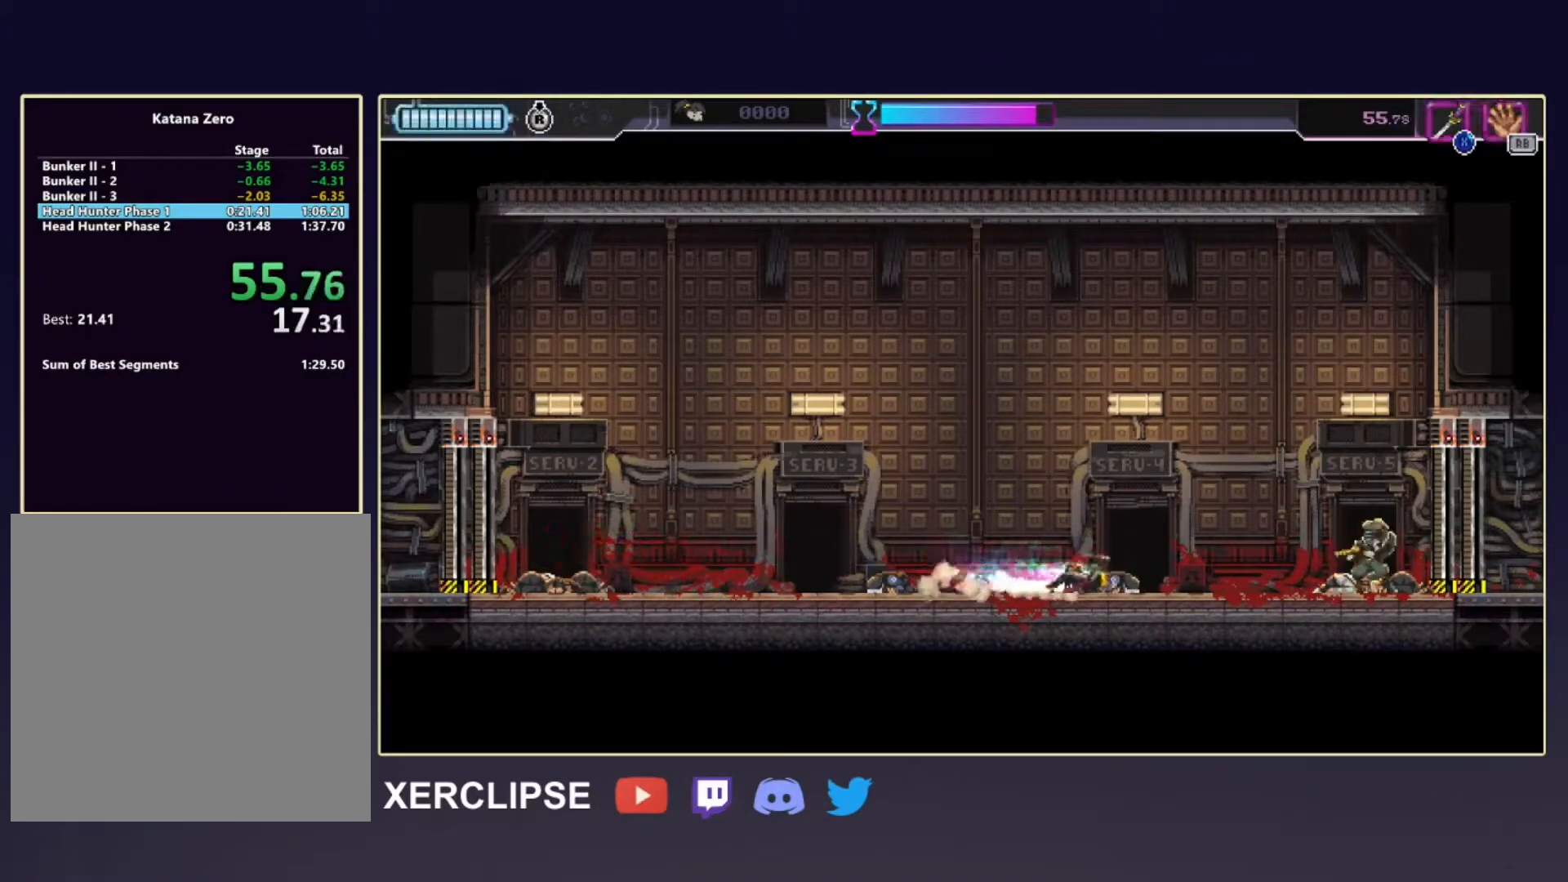
{"buttons": ["X"], "left_stick": "left", "events": [[133, "R2", "down"], [383, "X", "down"], [417, "R2", "up"], [433, "left_stick", "left"]]}
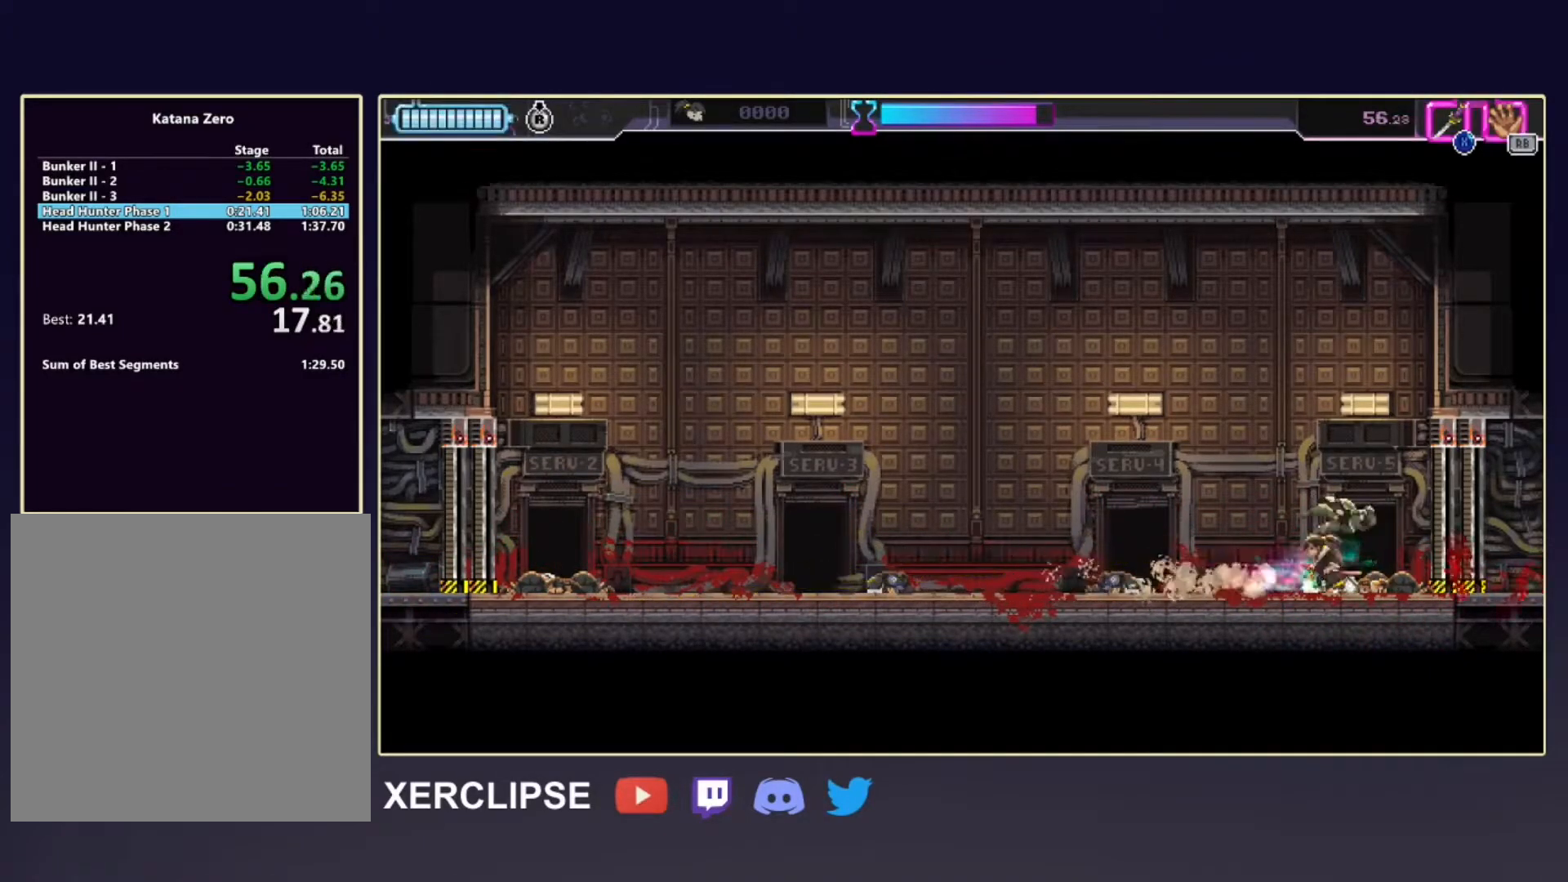
{"buttons": ["R2"], "left_stick": "left", "events": [[33, "X", "up"], [67, "R2", "down"], [300, "R2", "up"], [450, "R2", "down"]]}
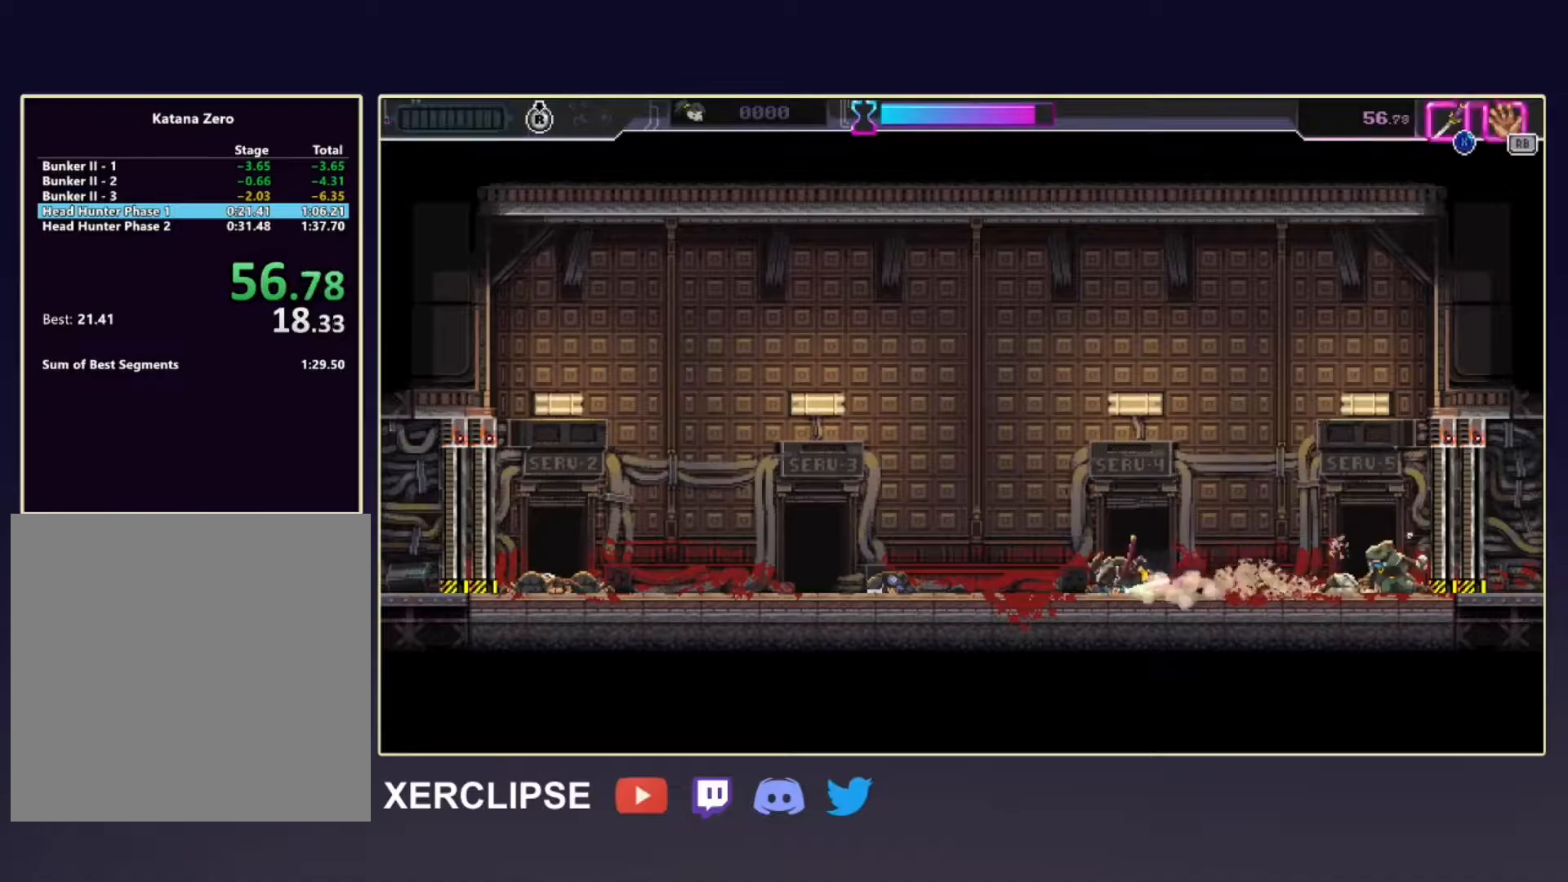
{"buttons": [], "left_stick": "center", "events": [[183, "R2", "up"], [467, "left_stick", "center"]]}
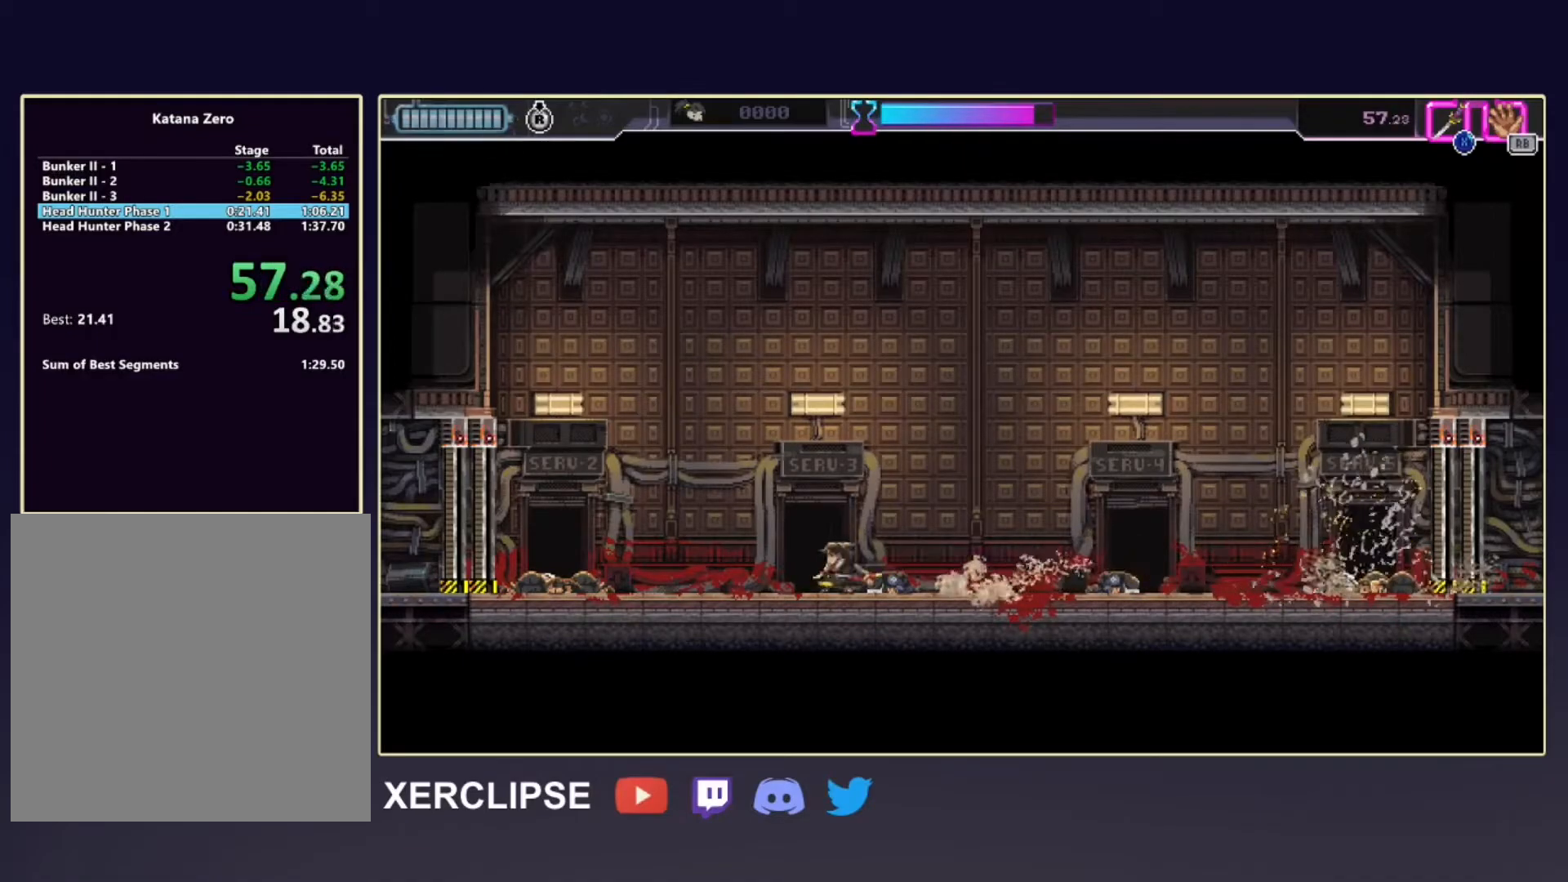
{"buttons": [], "left_stick": "up", "events": [[500, "left_stick", "up"]]}
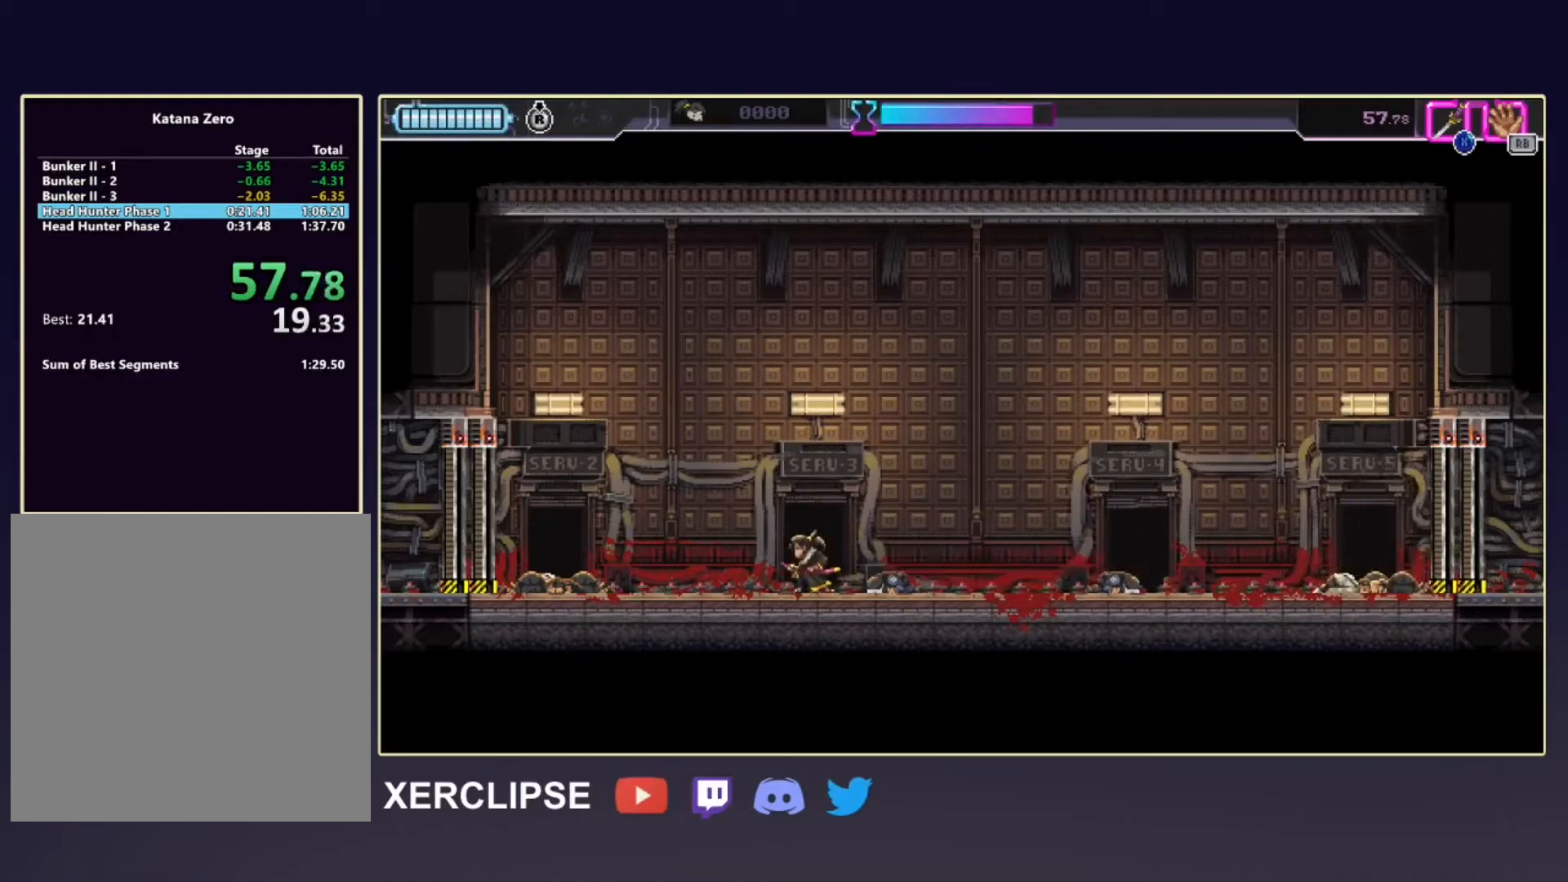
{"buttons": ["X"], "left_stick": "up", "events": [[17, "A", "down"], [417, "A", "up"], [467, "X", "down"]]}
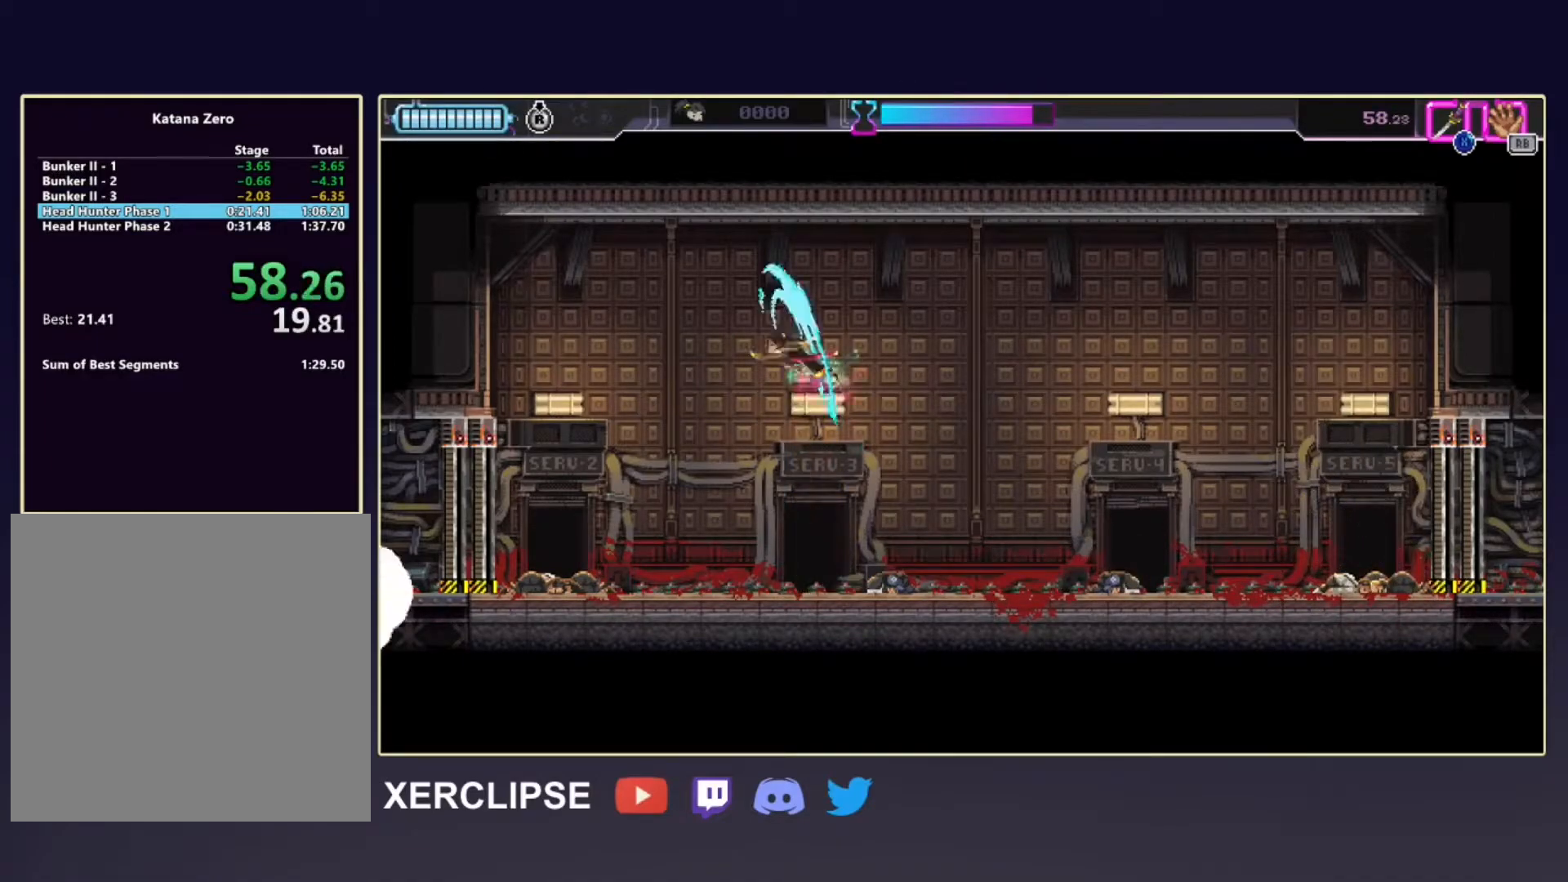
{"buttons": ["DPAD_DOWN"], "left_stick": "center", "events": [[17, "left_stick", "up-left"], [150, "X", "up"], [267, "left_stick", "center"], [333, "DPAD_DOWN", "down"]]}
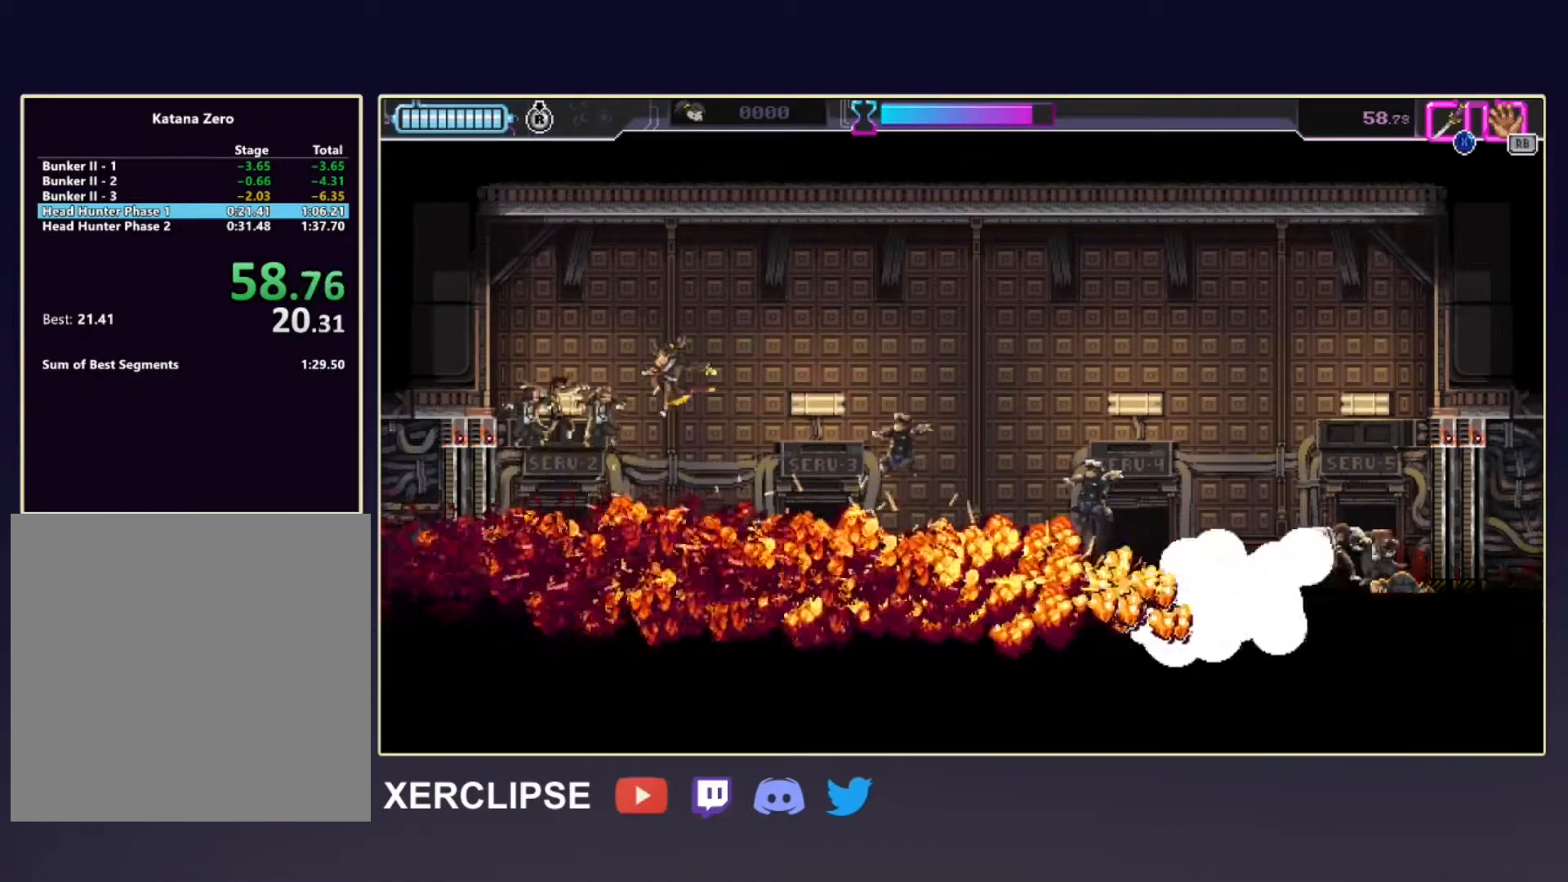
{"buttons": ["DPAD_DOWN"], "left_stick": "center", "events": []}
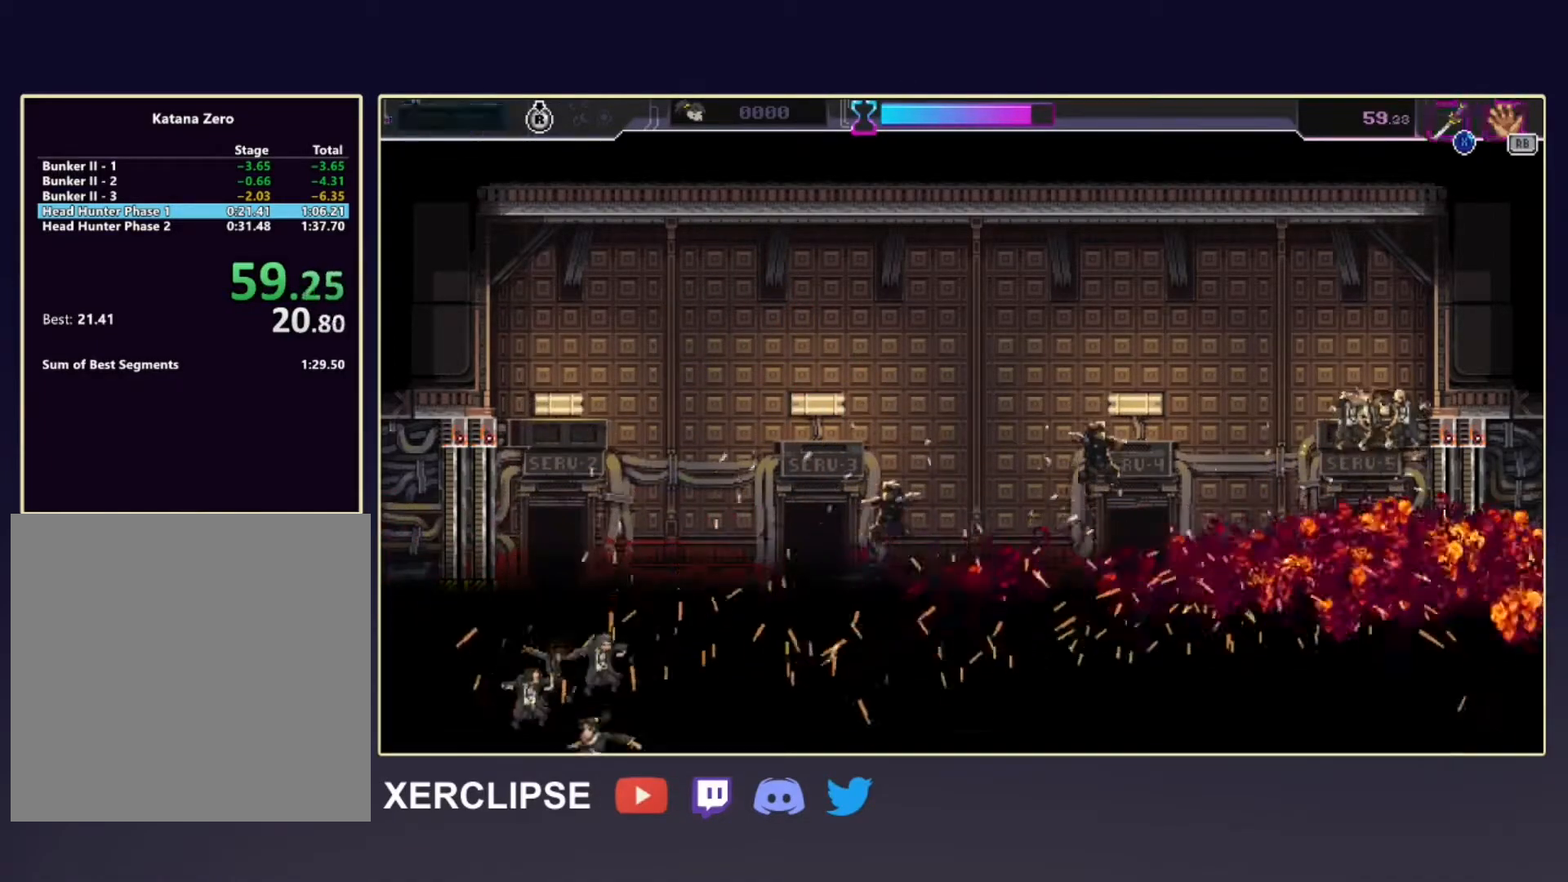
{"buttons": [], "left_stick": "center", "events": [[267, "DPAD_DOWN", "up"]]}
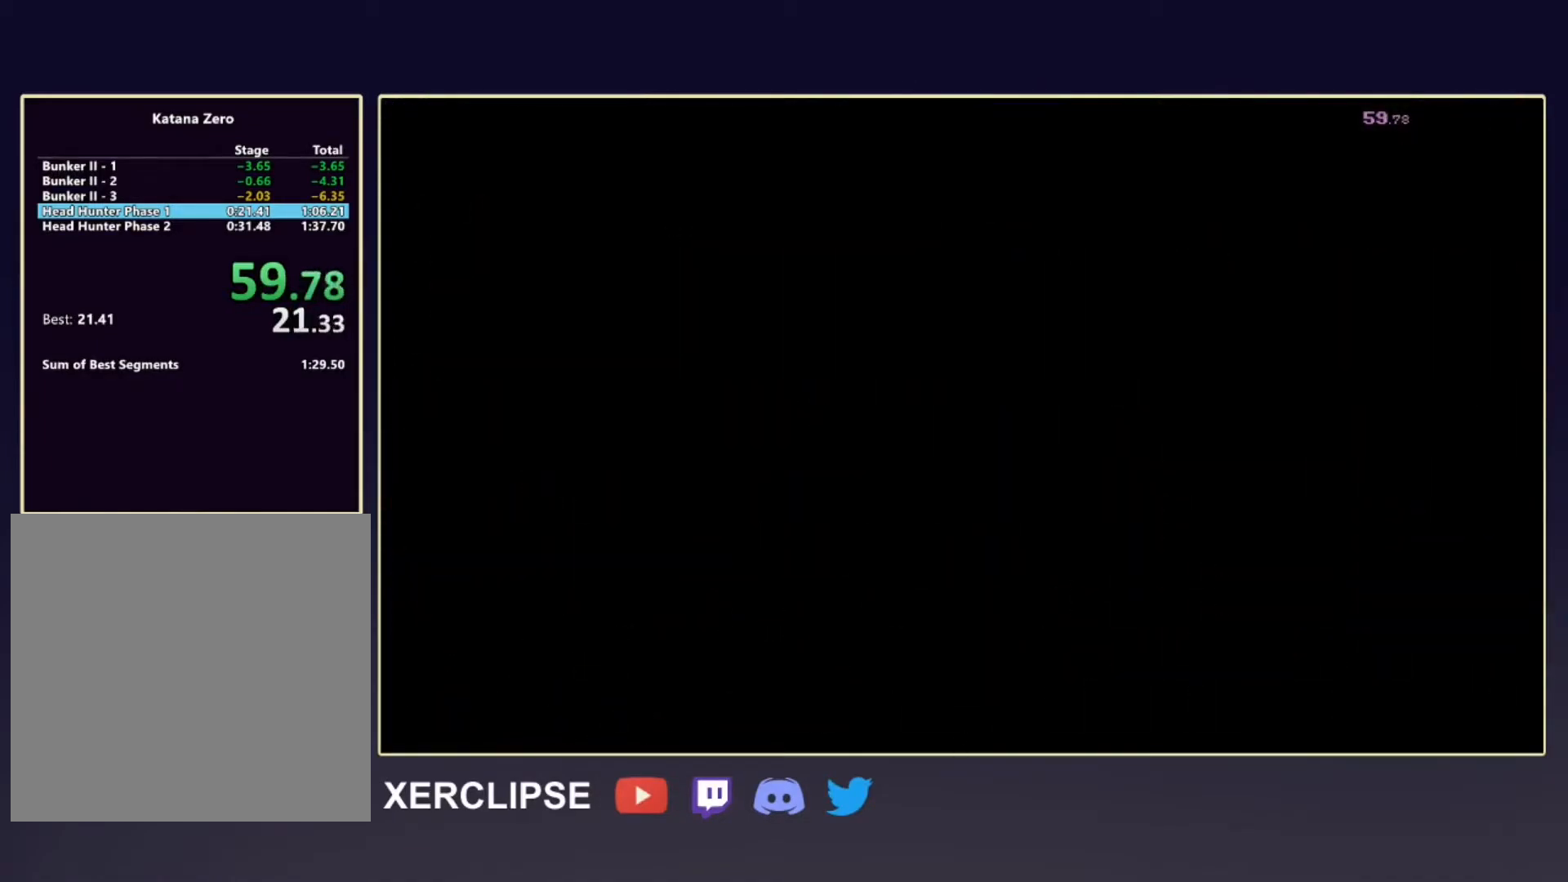
{"buttons": ["A"], "left_stick": "center", "events": [[467, "A", "down"]]}
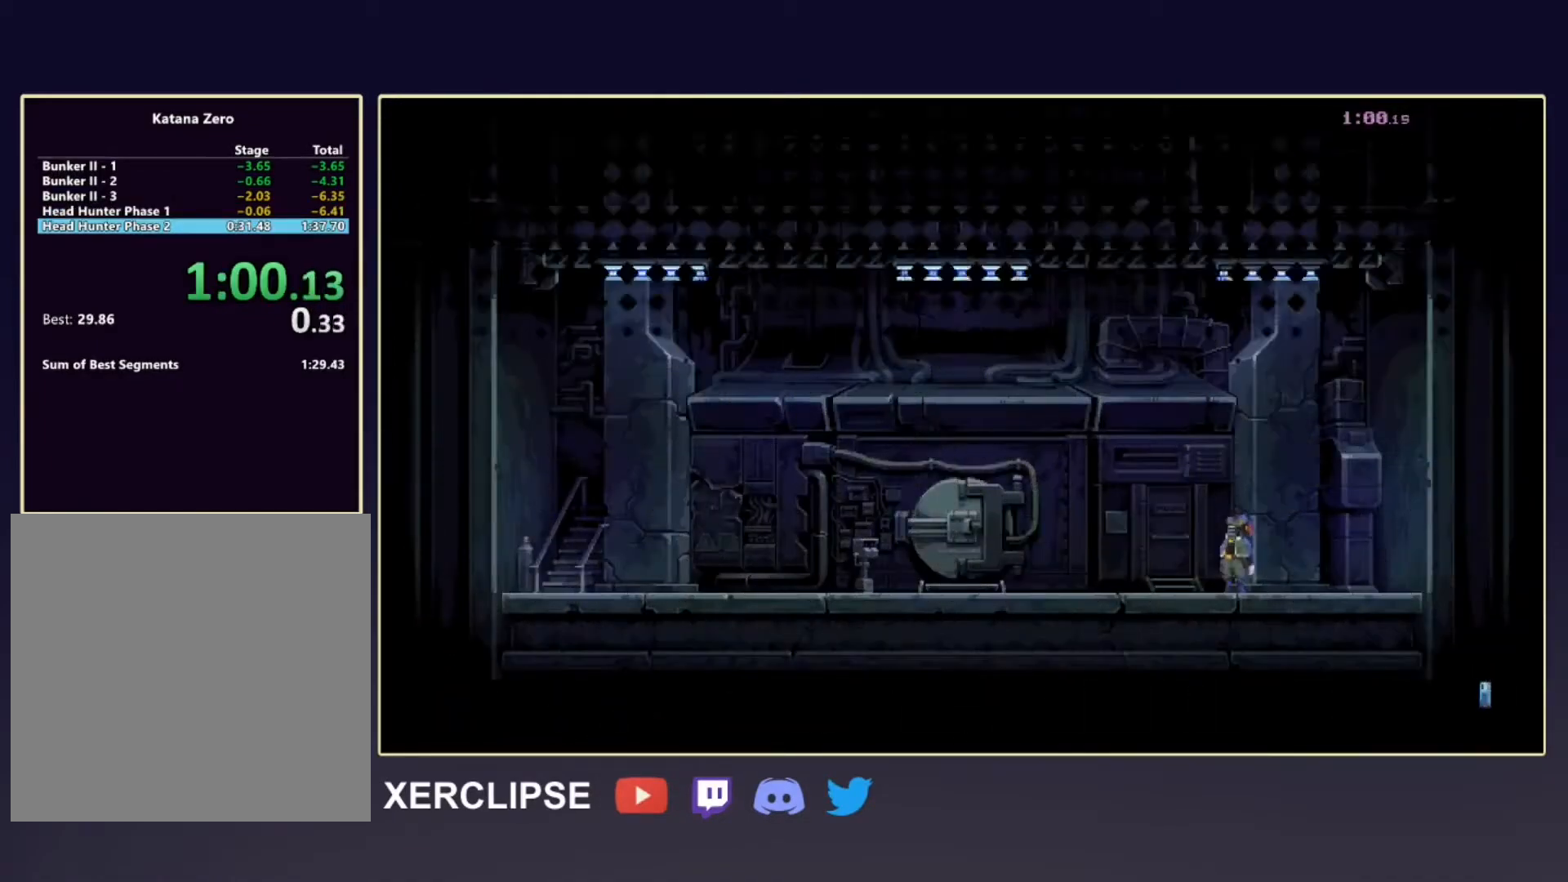
{"buttons": ["A", "B"], "left_stick": "center", "events": [[17, "B", "down"], [67, "A", "up"], [83, "B", "up"], [167, "A", "down"], [183, "B", "down"], [217, "A", "up"], [250, "B", "up"], [333, "A", "down"], [350, "B", "down"], [400, "A", "up"], [417, "B", "up"], [483, "A", "down"], [500, "B", "down"]]}
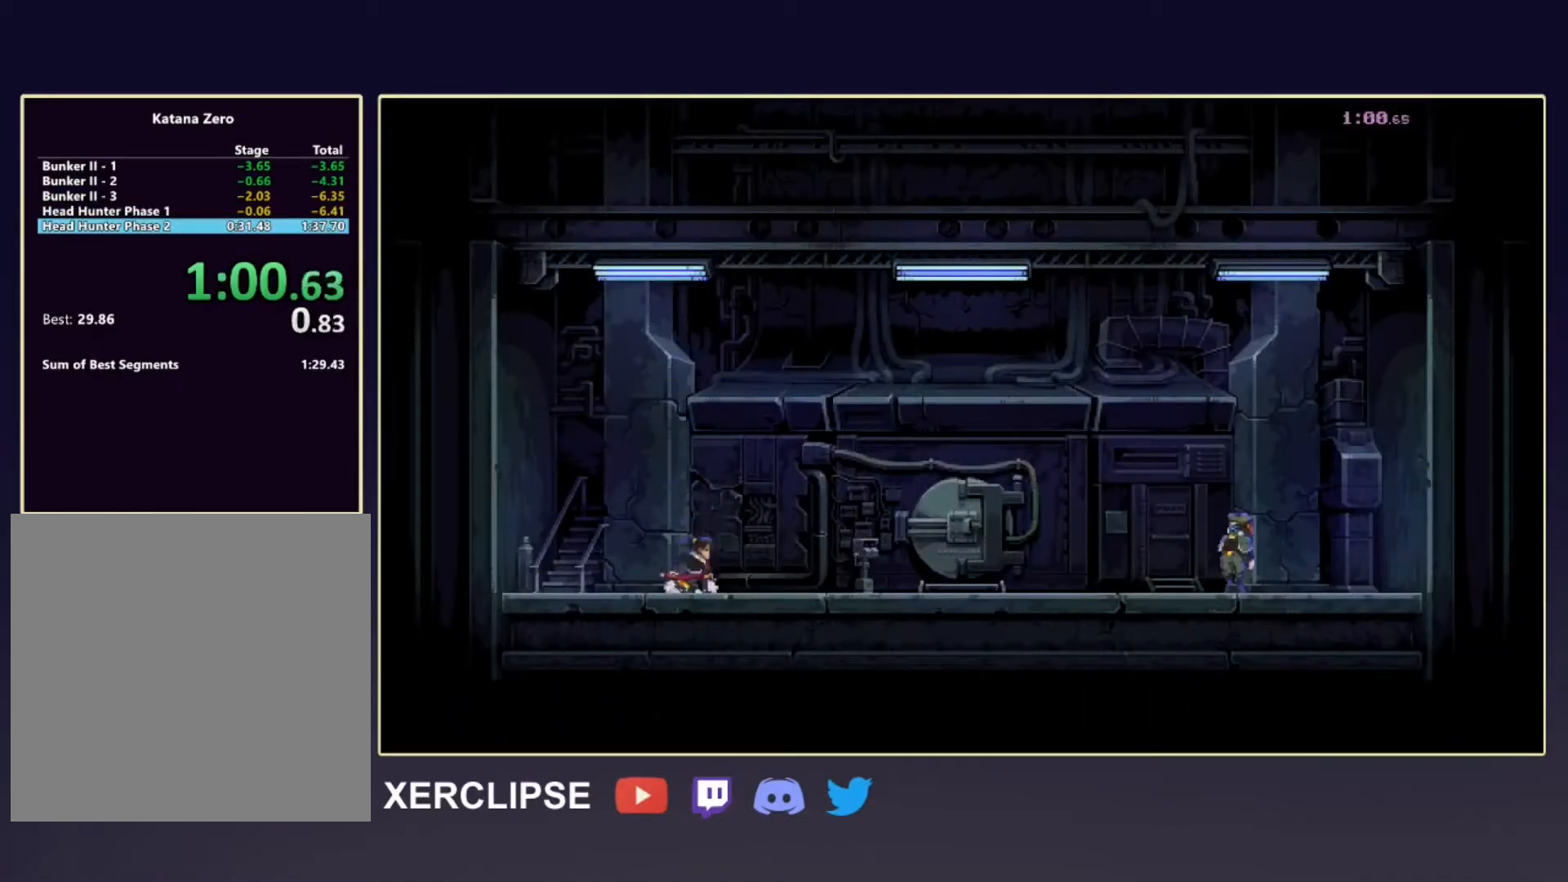
{"buttons": ["A", "B"], "left_stick": "center", "events": [[67, "A", "up"], [83, "B", "up"], [150, "A", "down"], [150, "B", "down"], [217, "A", "up"], [250, "B", "up"], [317, "A", "down"], [333, "B", "down"], [383, "A", "up"], [400, "B", "up"], [467, "A", "down"], [483, "B", "down"]]}
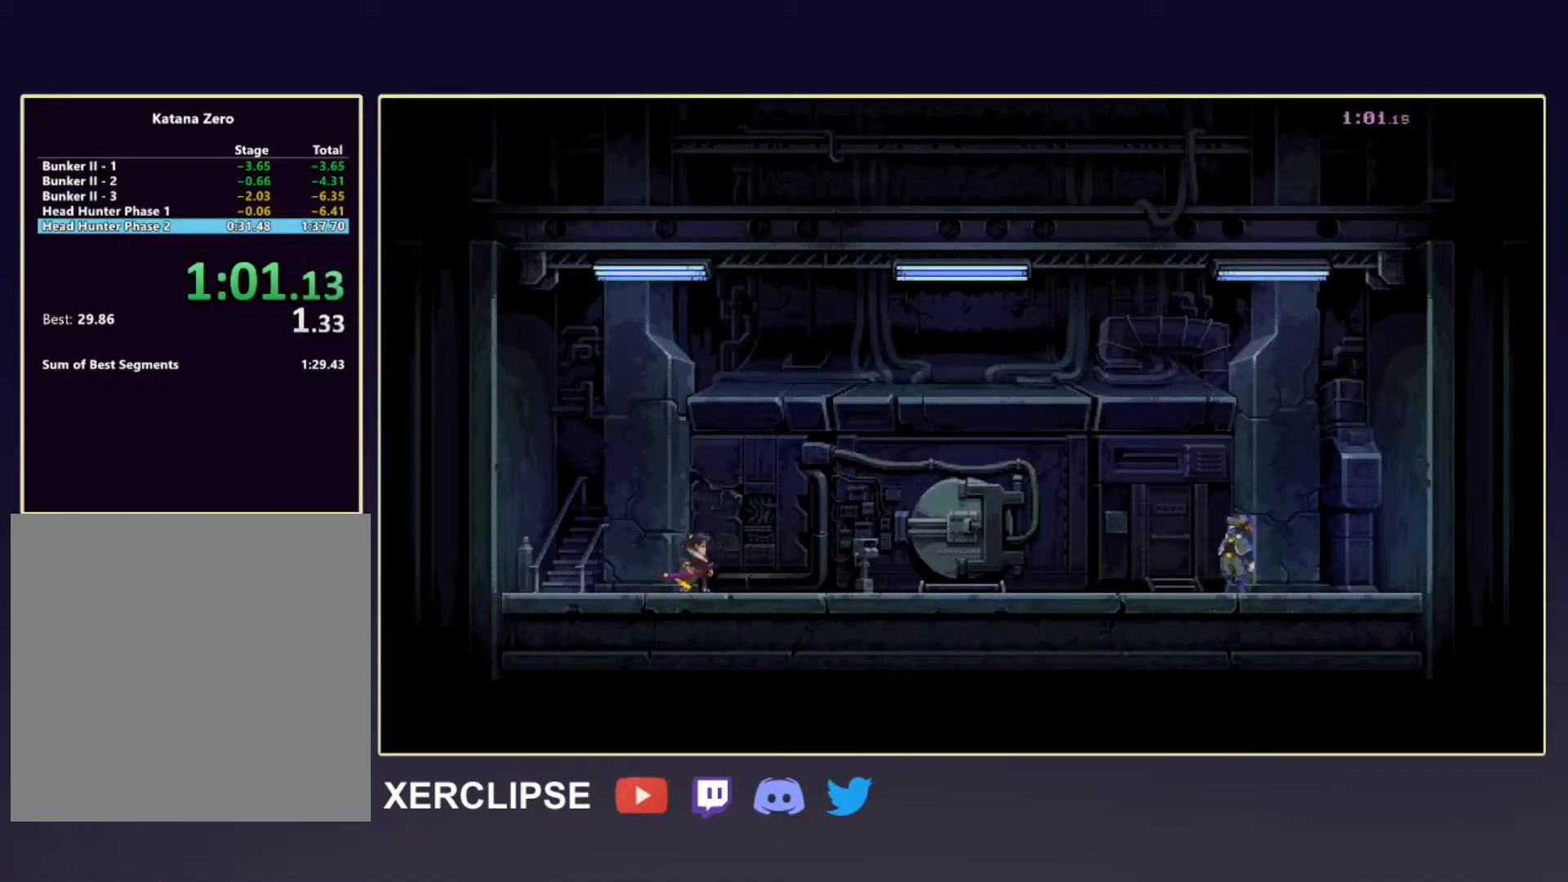
{"buttons": ["B"], "left_stick": "center", "events": [[33, "A", "up"], [67, "B", "up"], [133, "A", "down"], [150, "B", "down"], [183, "A", "up"], [233, "B", "up"], [283, "A", "down"], [317, "B", "down"], [350, "A", "up"], [400, "B", "up"], [433, "A", "down"], [483, "A", "up"], [483, "B", "down"]]}
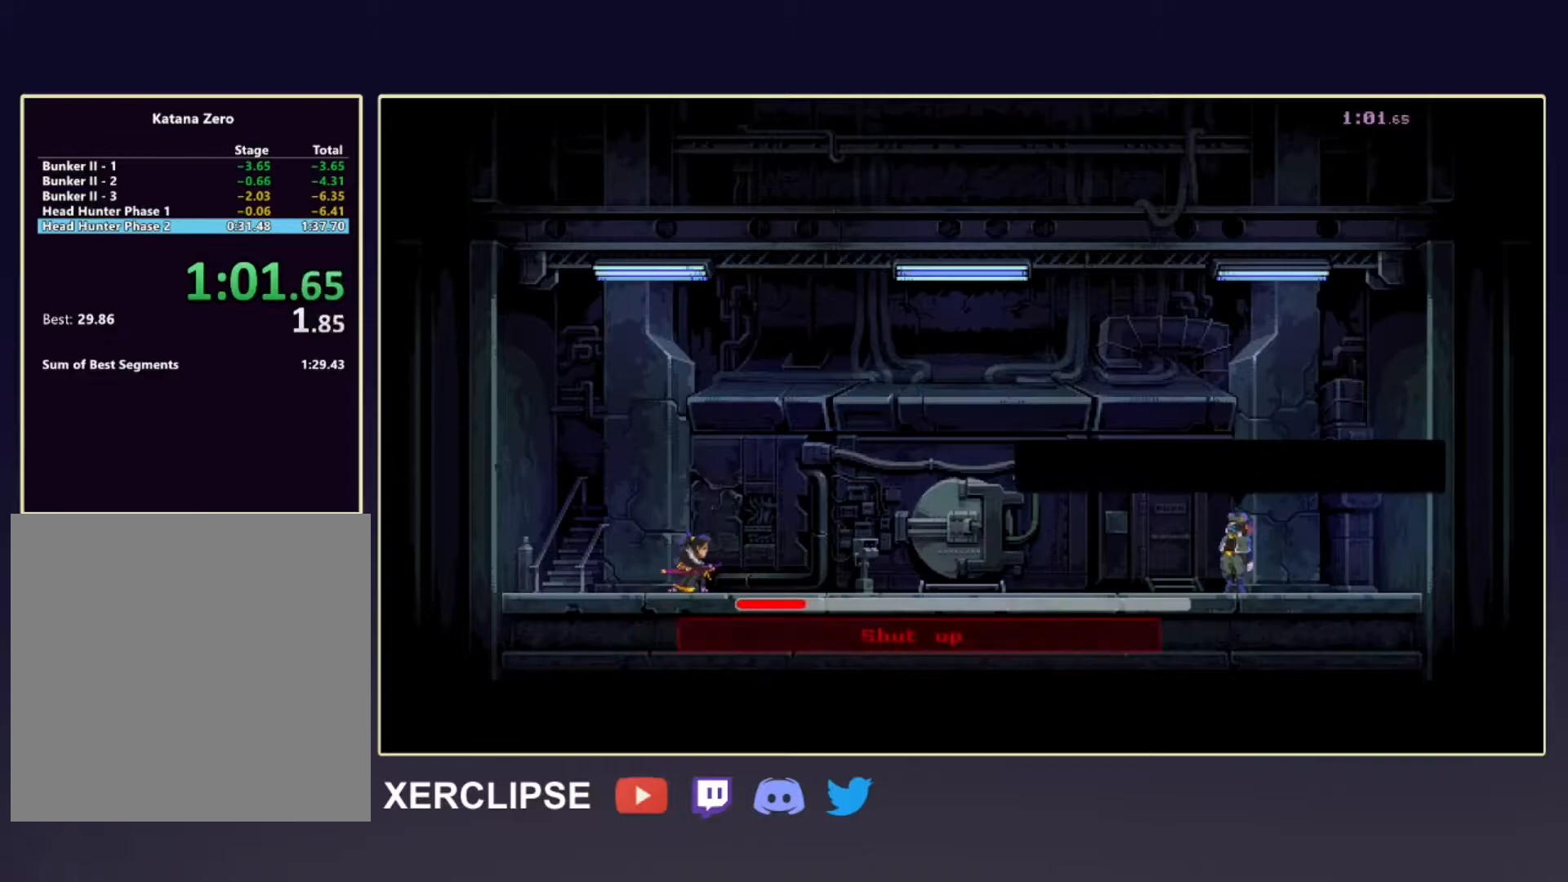
{"buttons": ["B"], "left_stick": "center", "events": [[67, "B", "up"], [83, "A", "down"], [150, "B", "down"], [167, "A", "up"], [233, "A", "down"], [233, "B", "up"], [300, "B", "down"], [317, "A", "up"], [383, "B", "up"], [400, "A", "down"], [467, "A", "up"], [467, "B", "down"]]}
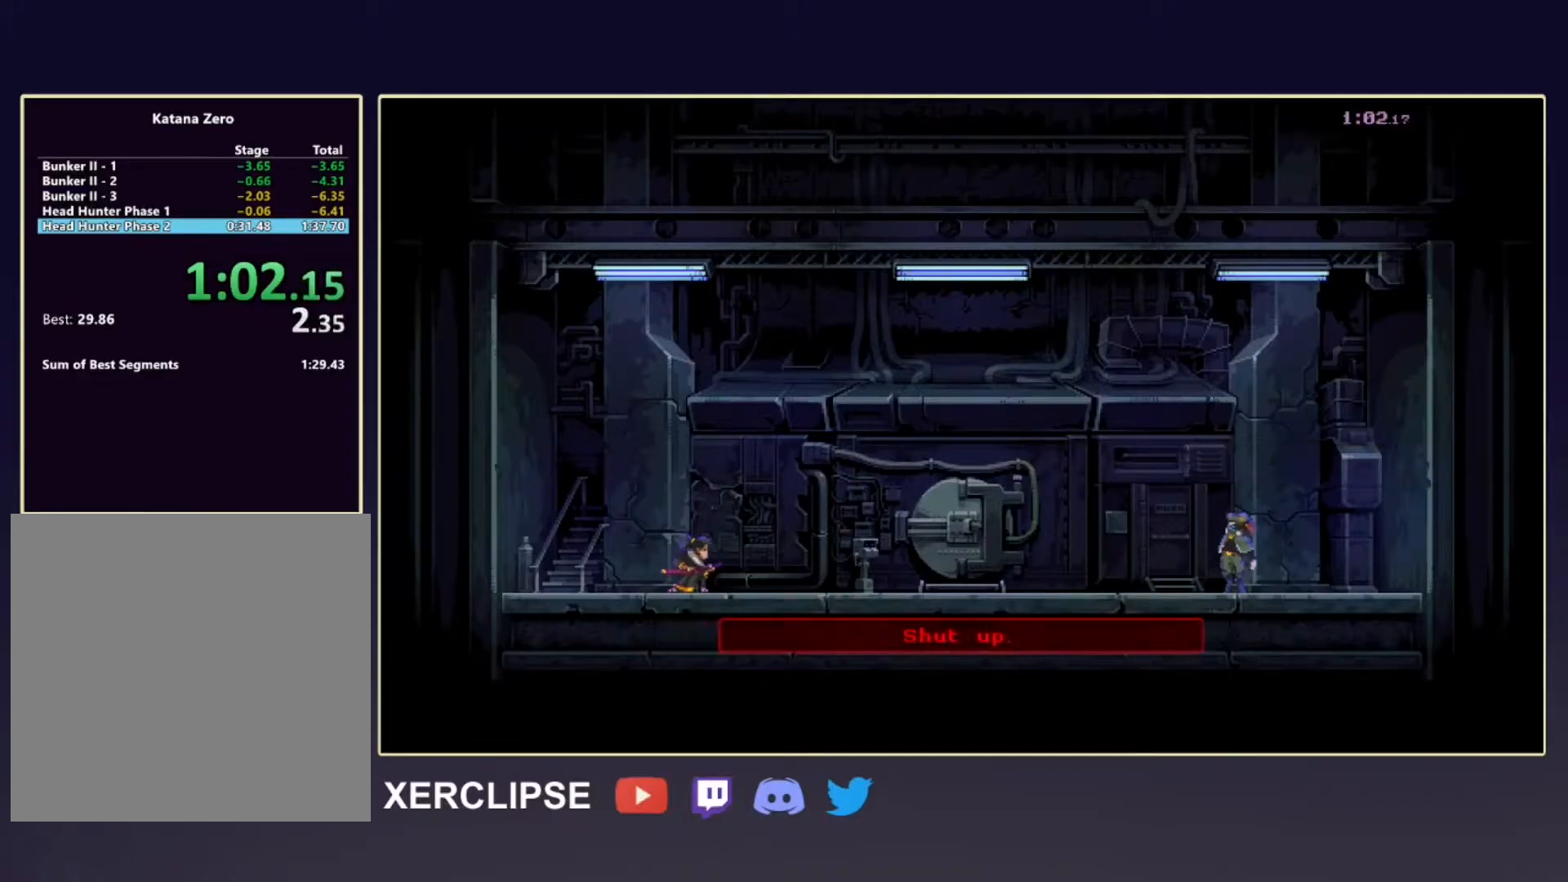
{"buttons": ["B"], "left_stick": "center", "events": [[50, "B", "up"], [67, "A", "down"], [133, "A", "up"], [133, "B", "down"], [217, "B", "up"], [233, "A", "down"], [300, "A", "up"], [300, "B", "down"], [383, "A", "down"], [383, "B", "up"], [467, "A", "up"], [467, "B", "down"]]}
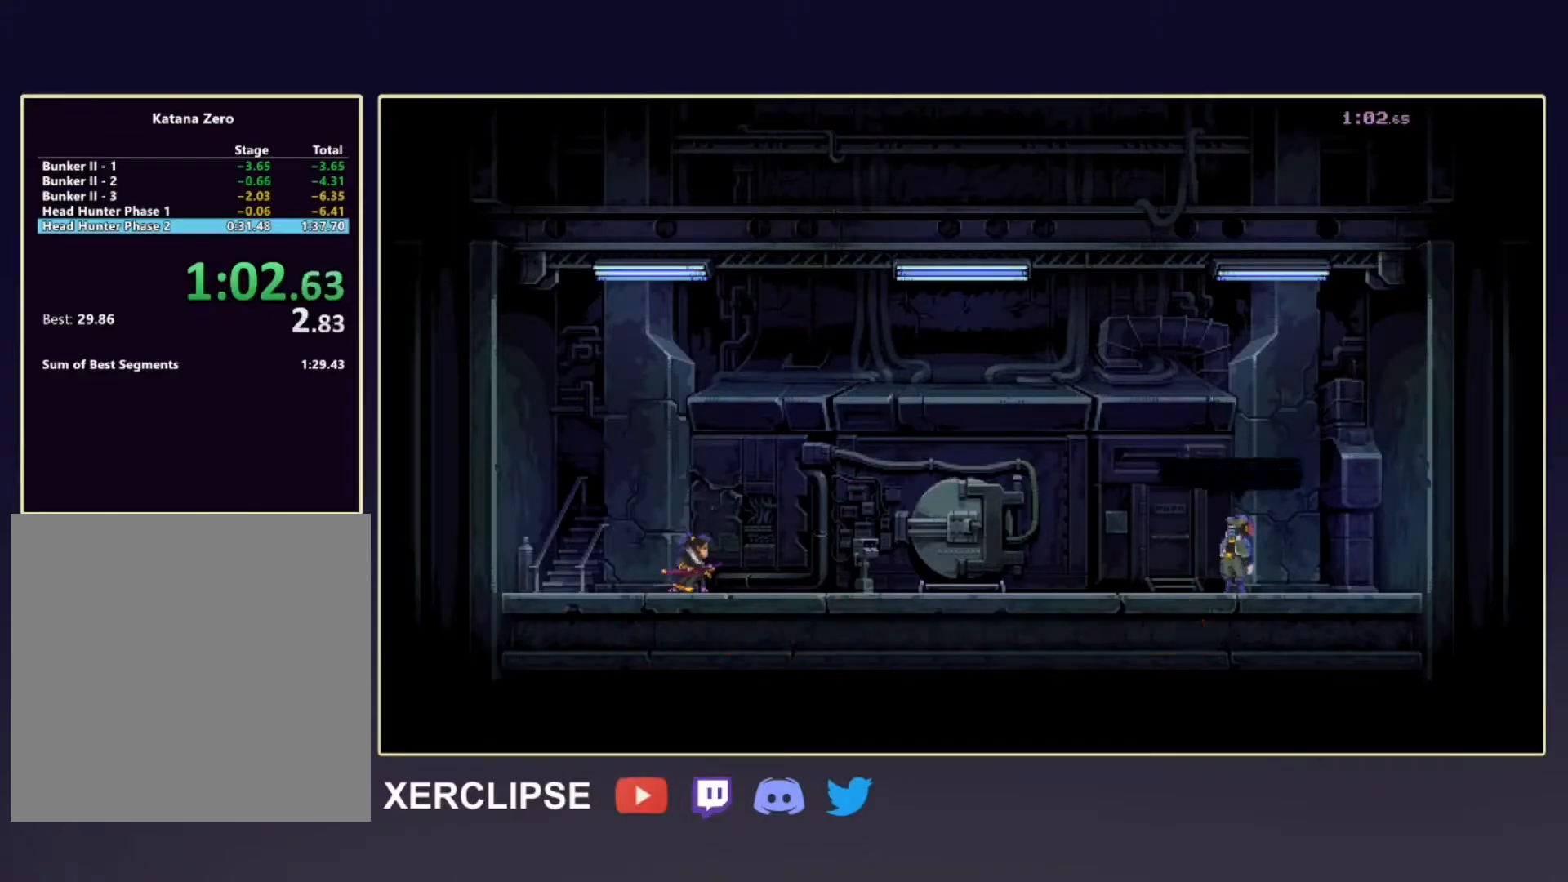
{"buttons": ["B"], "left_stick": "center", "events": [[50, "A", "down"], [50, "B", "up"], [133, "A", "up"], [133, "B", "down"], [217, "B", "up"], [233, "A", "down"], [300, "A", "up"], [300, "B", "down"], [383, "A", "down"], [383, "B", "up"], [467, "B", "down"], [483, "A", "up"]]}
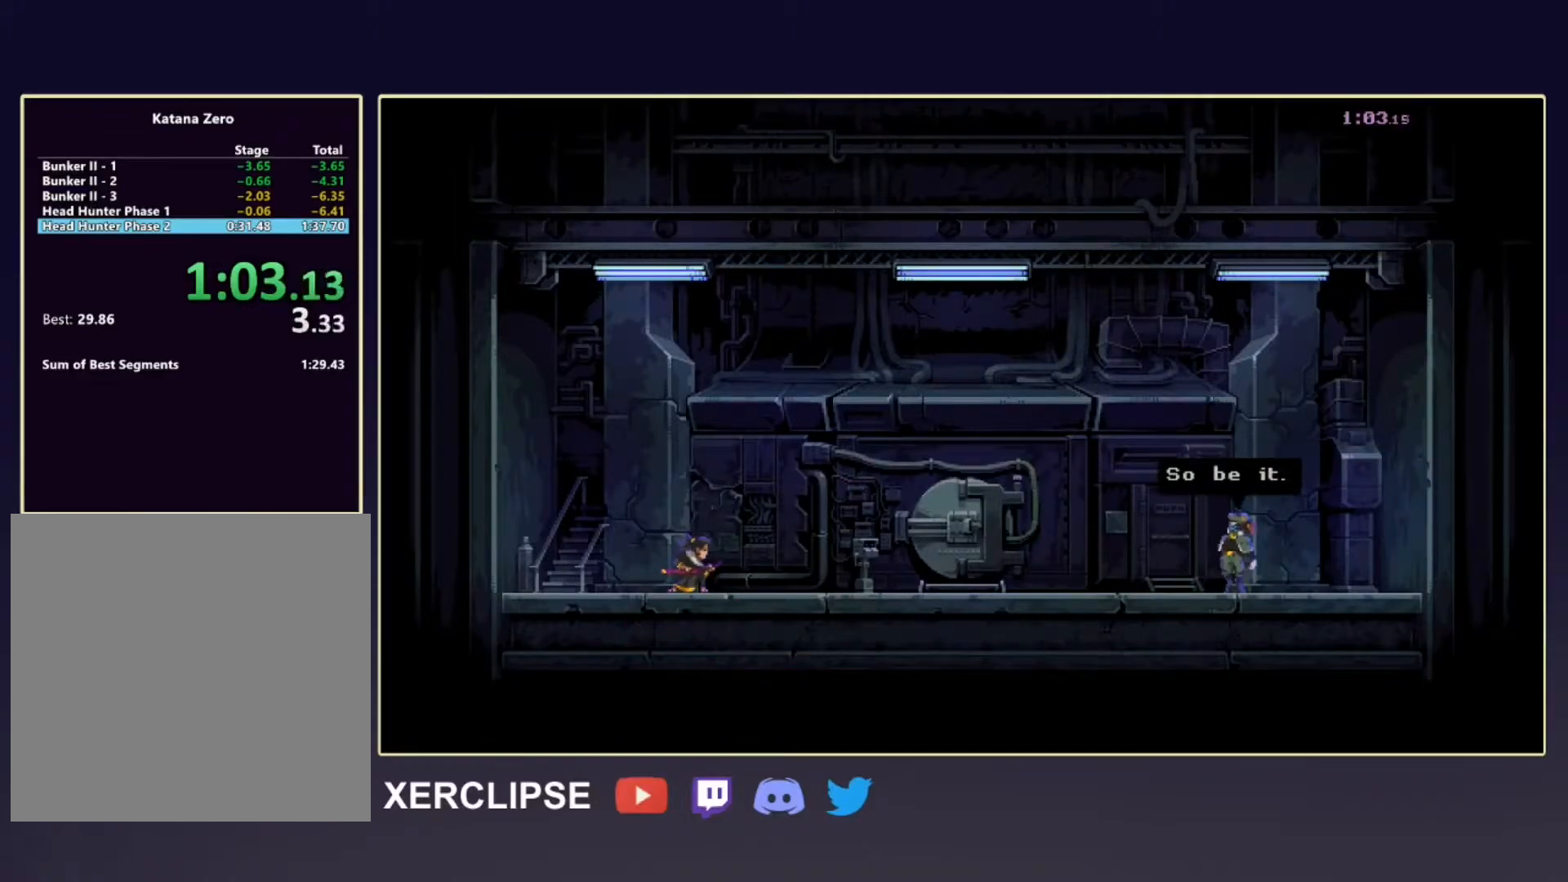
{"buttons": ["A"], "left_stick": "center", "events": [[67, "B", "up"], [83, "A", "down"], [133, "B", "down"], [183, "A", "up"], [250, "B", "up"], [267, "A", "down"], [317, "B", "down"], [367, "A", "up"], [433, "B", "up"], [483, "A", "down"]]}
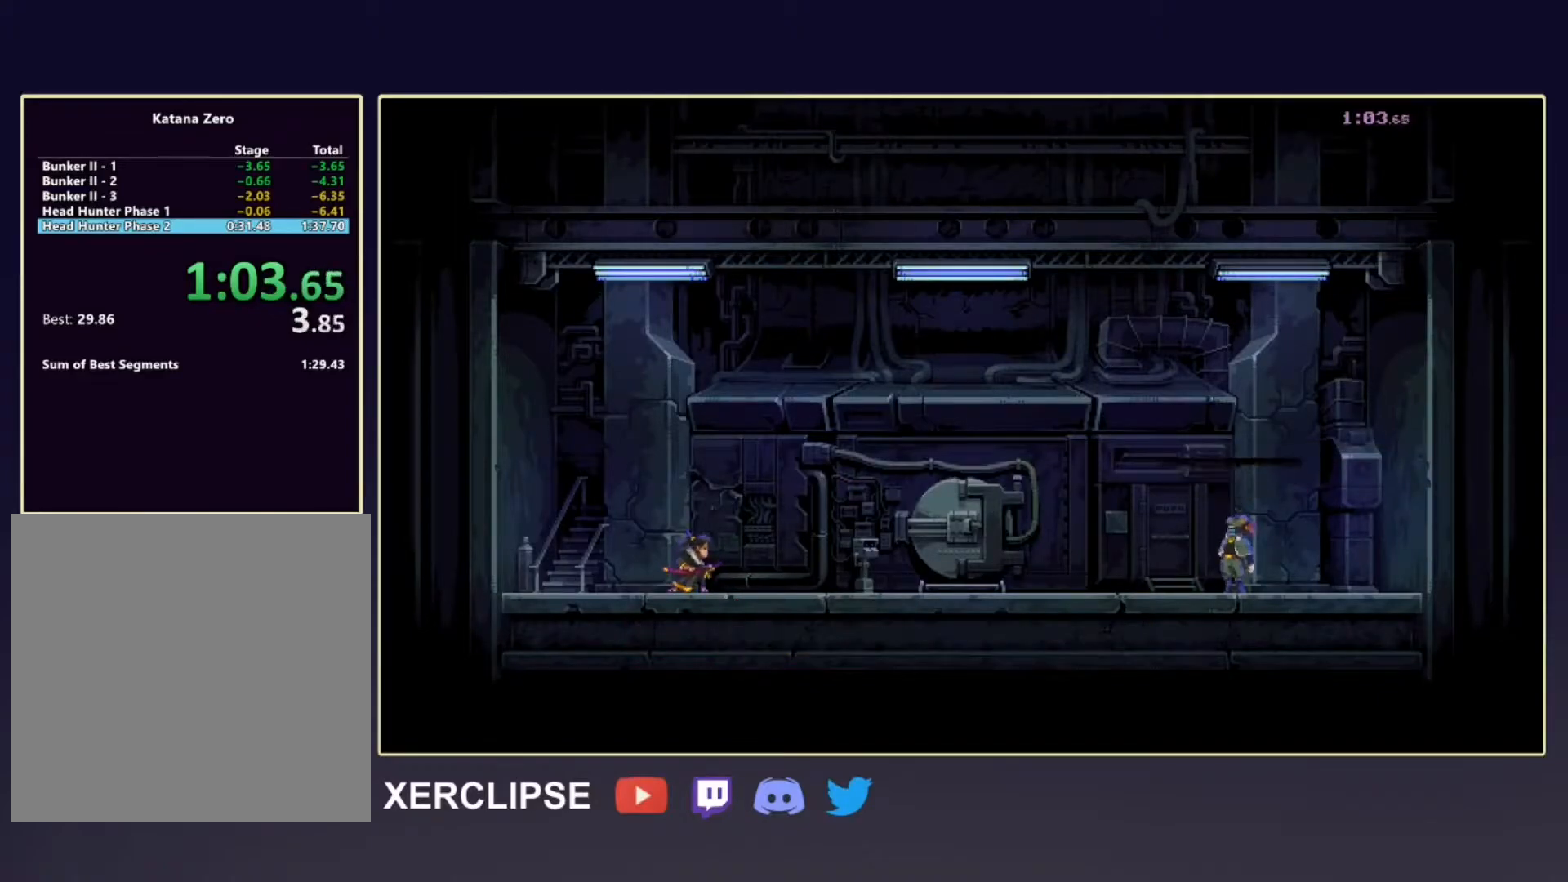
{"buttons": ["R2"], "left_stick": "right", "events": [[17, "B", "down"], [67, "A", "up"], [150, "B", "up"], [183, "R2", "down"], [283, "left_stick", "right"]]}
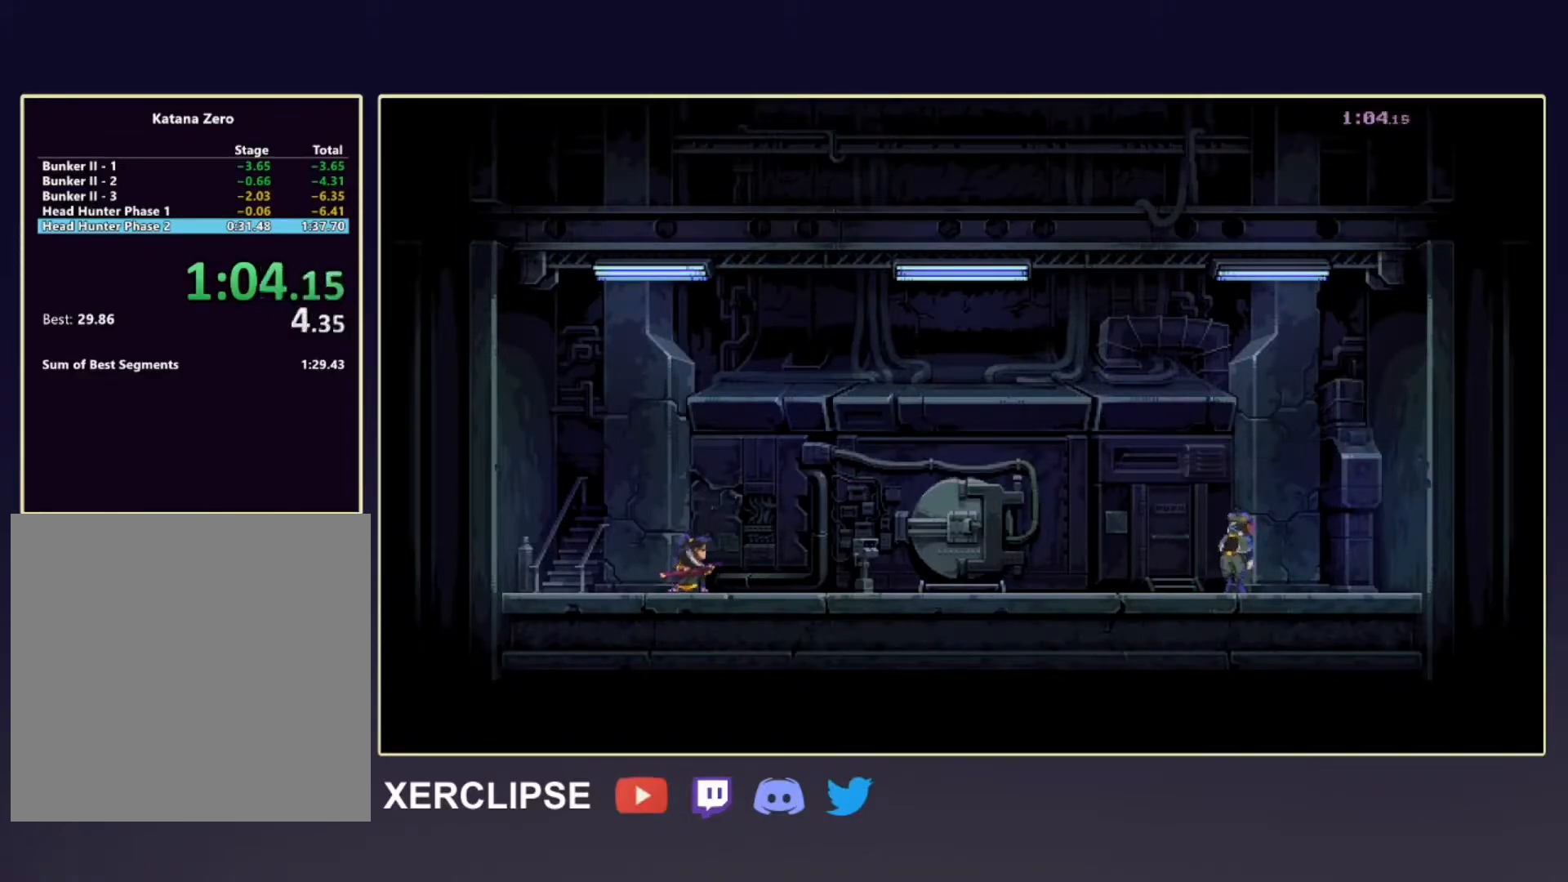
{"buttons": ["R2"], "left_stick": "right", "events": []}
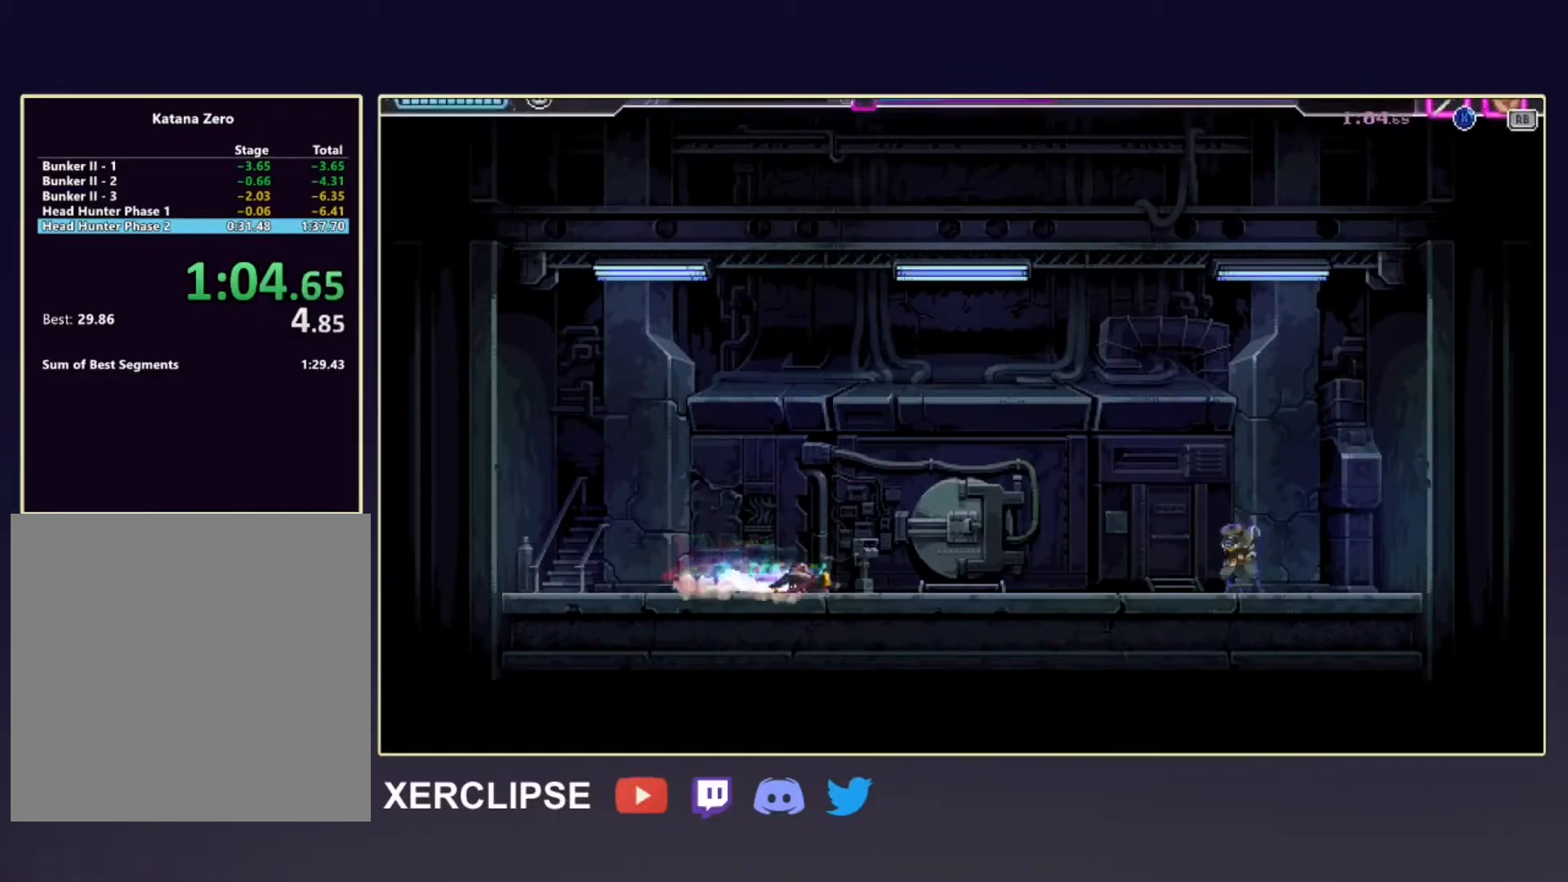
{"buttons": ["R2"], "left_stick": "right", "events": [[17, "R2", "up"], [150, "R2", "down"]]}
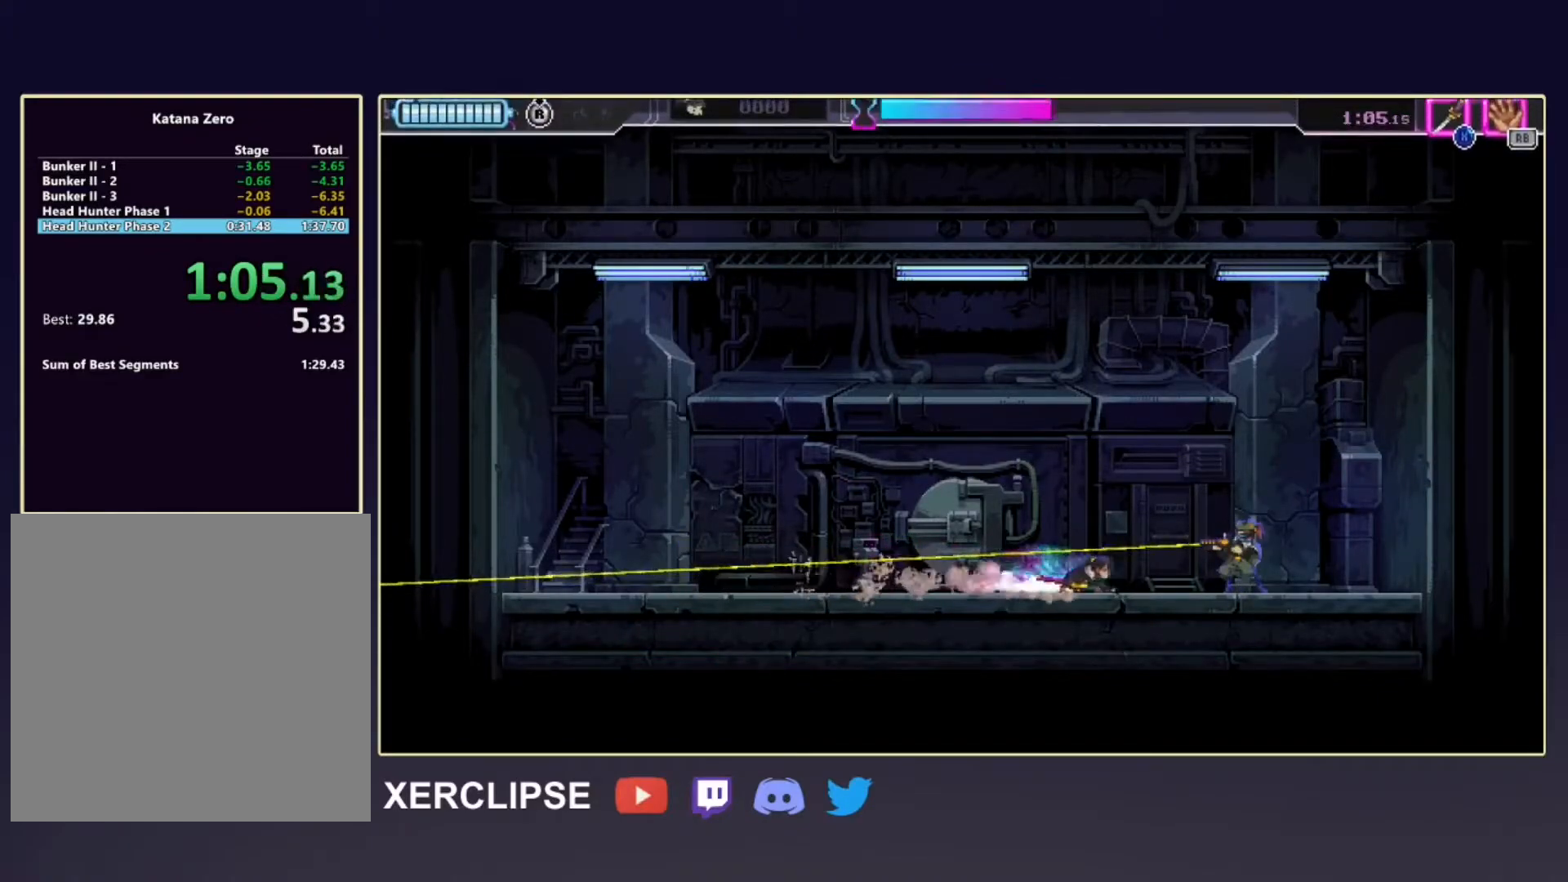
{"buttons": [], "left_stick": "left", "events": [[33, "R2", "up"], [50, "X", "down"], [150, "left_stick", "left"], [200, "X", "up"], [250, "R2", "down"], [483, "R2", "up"]]}
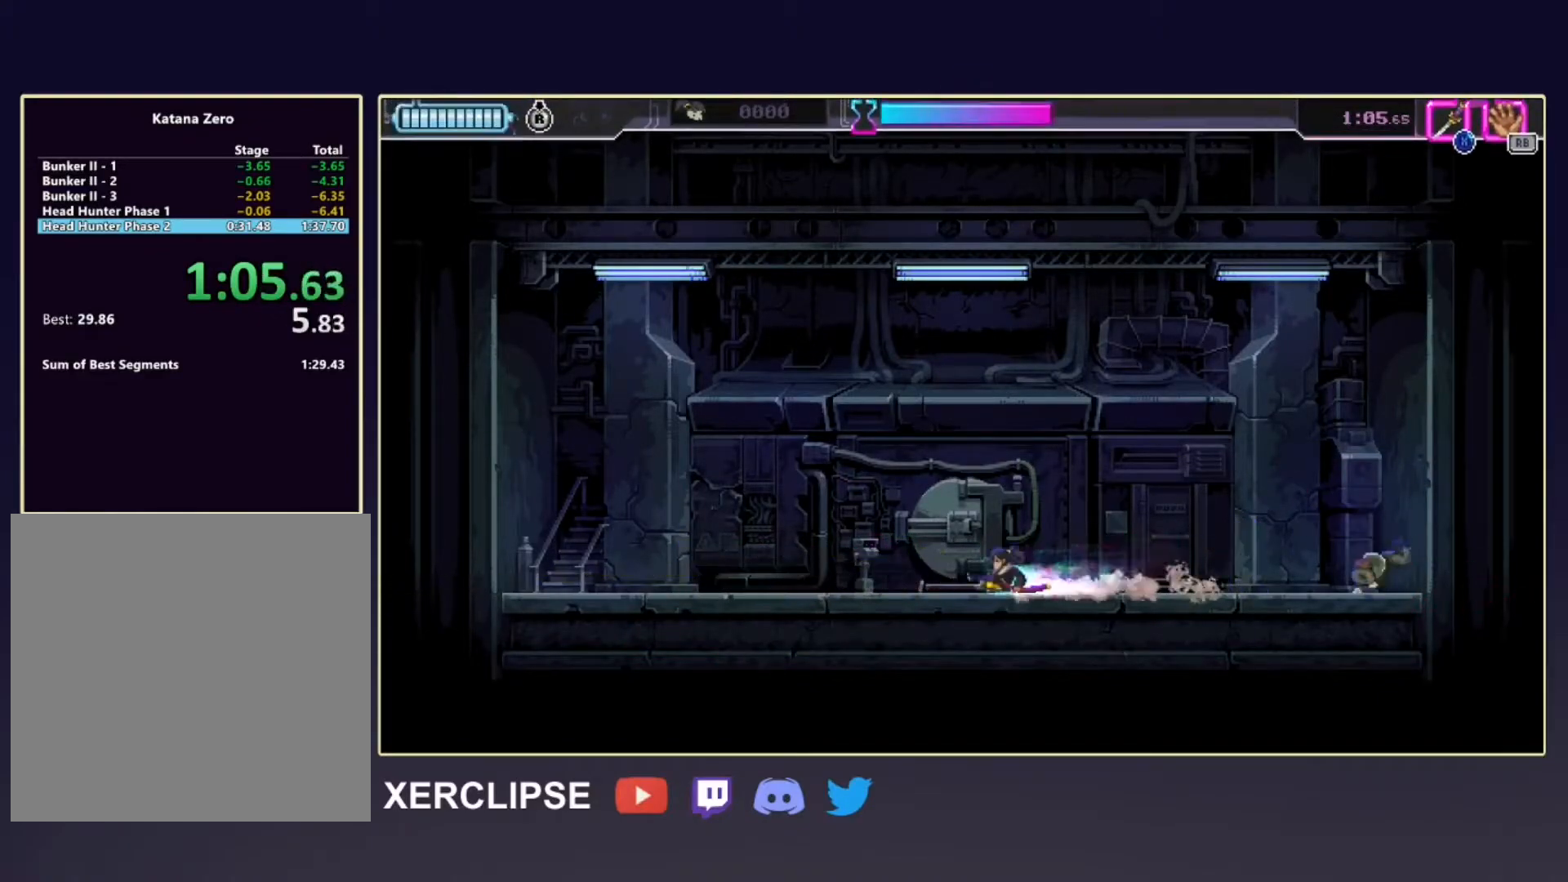
{"buttons": [], "left_stick": "left", "events": [[133, "R2", "down"], [317, "R2", "up"]]}
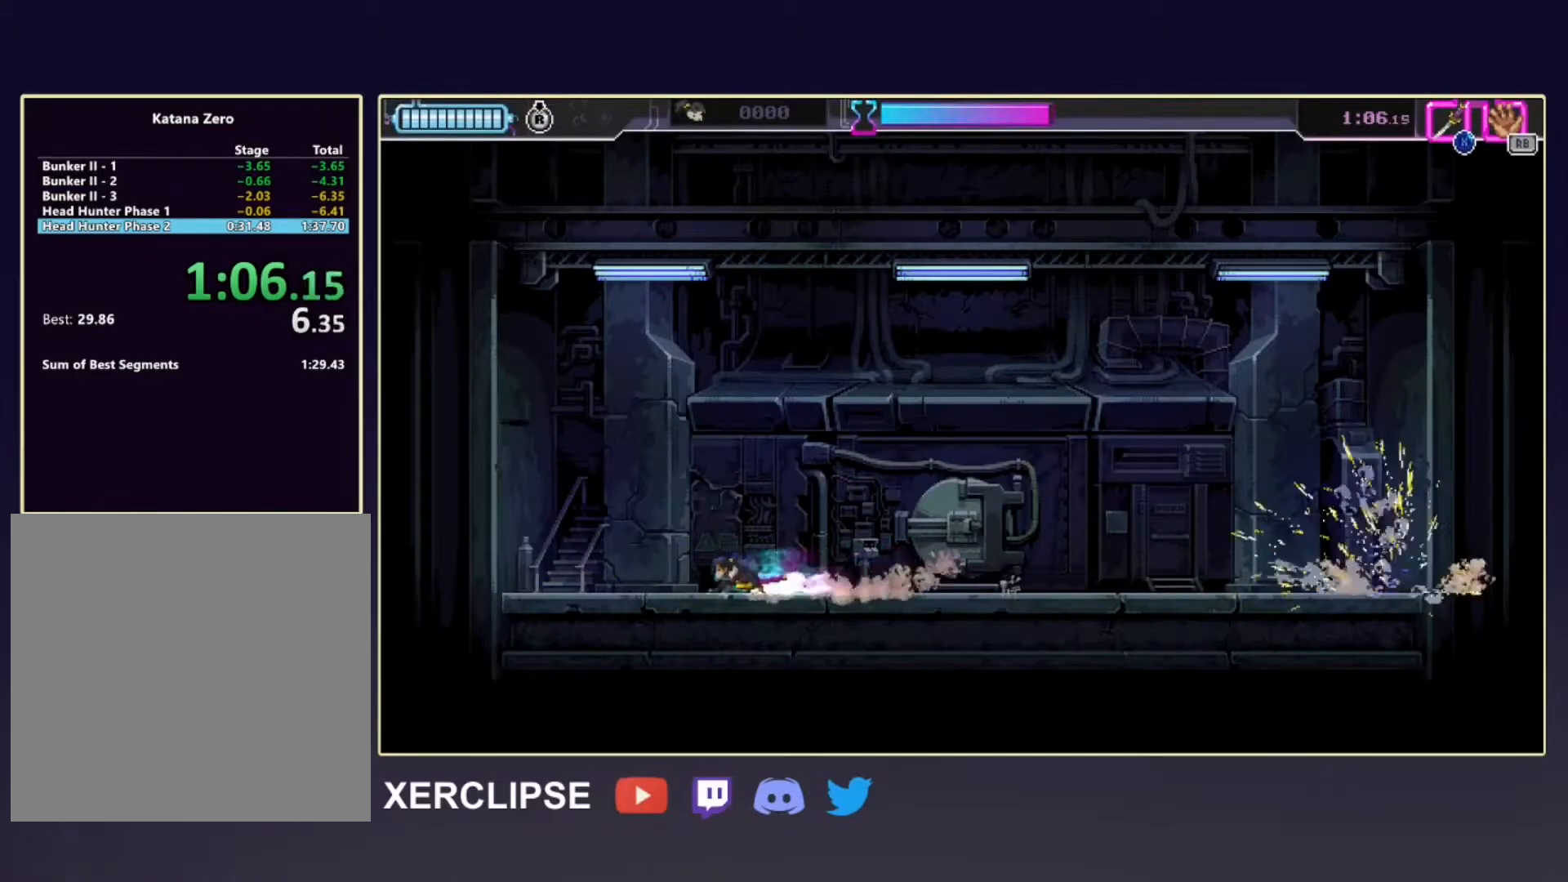
{"buttons": ["L2"], "left_stick": "left", "events": [[167, "L2", "down"]]}
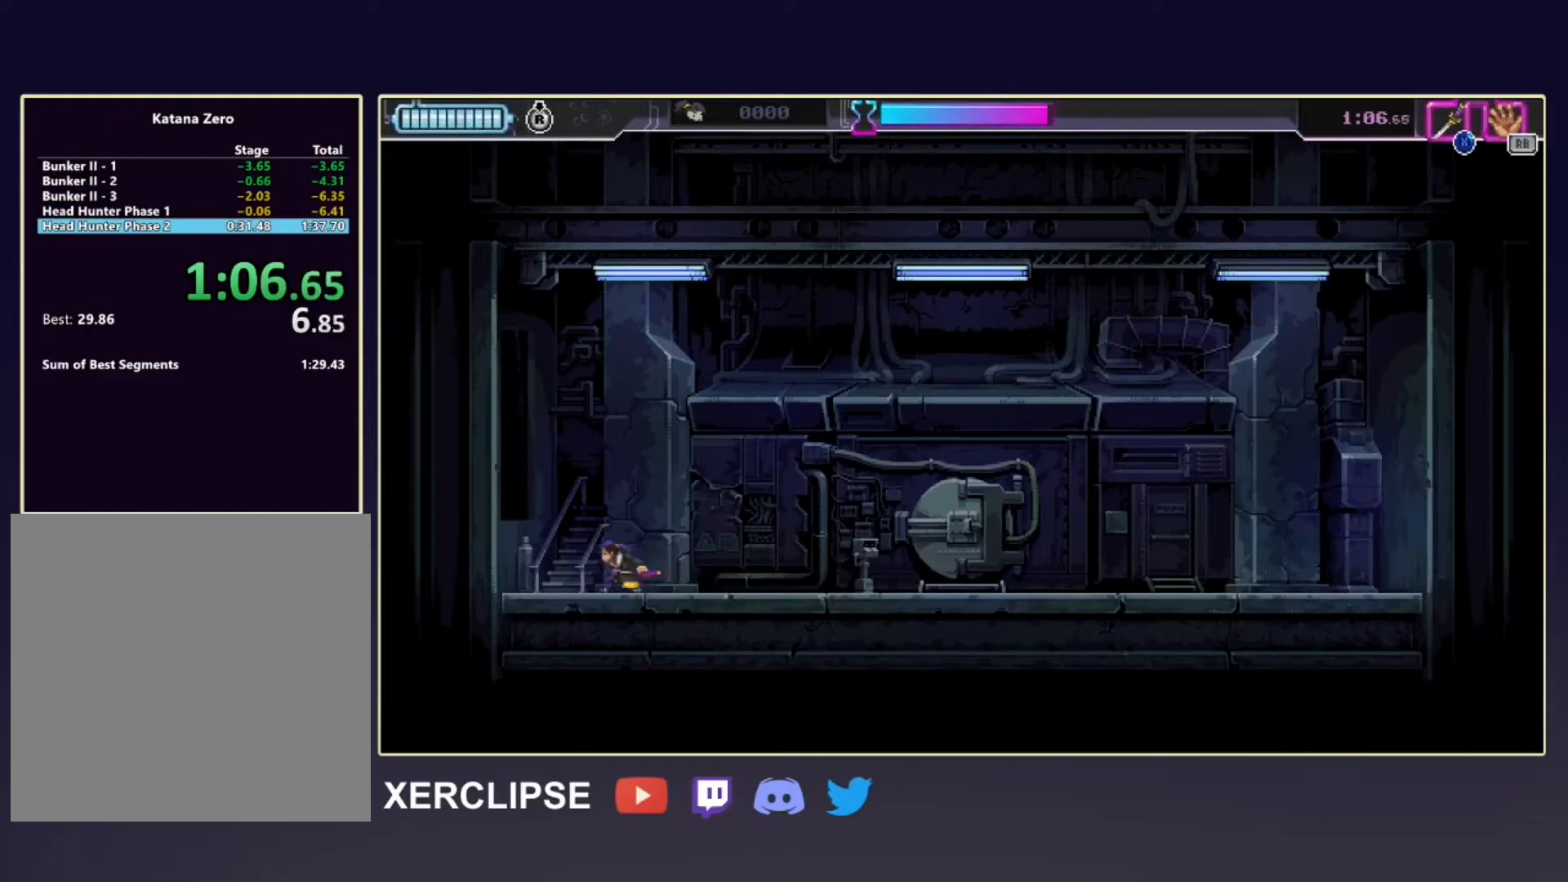
{"buttons": ["L2"], "left_stick": "left", "events": []}
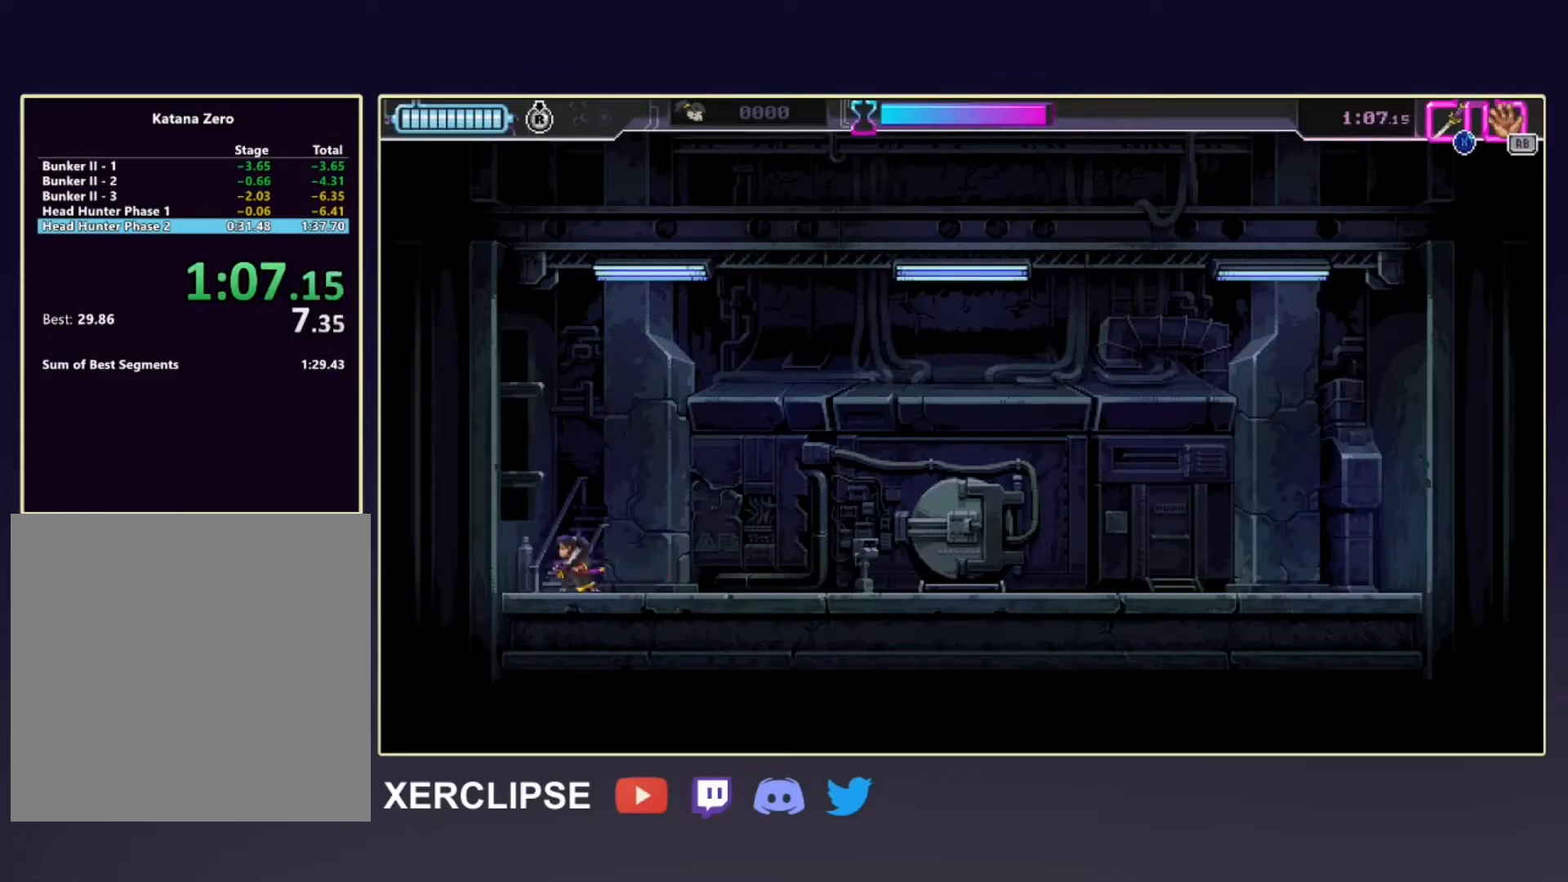
{"buttons": ["A"], "left_stick": "up", "events": [[17, "L2", "up"], [17, "left_stick", "center"], [467, "A", "down"], [467, "left_stick", "up"]]}
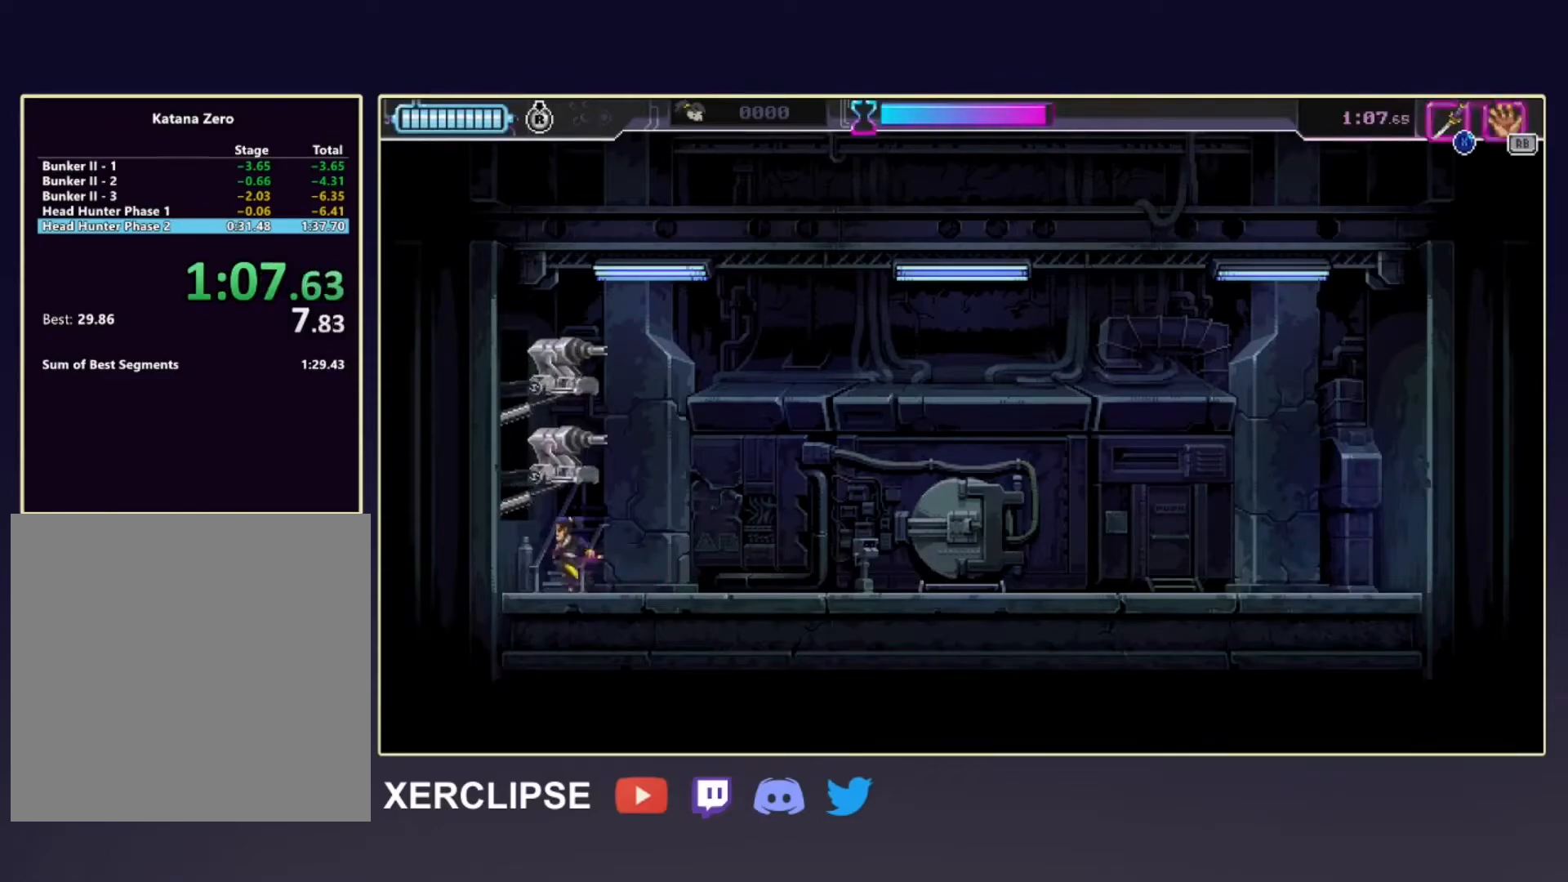
{"buttons": [], "left_stick": "up-left", "events": [[67, "A", "up"], [333, "X", "down"], [483, "X", "up"], [500, "left_stick", "up-left"]]}
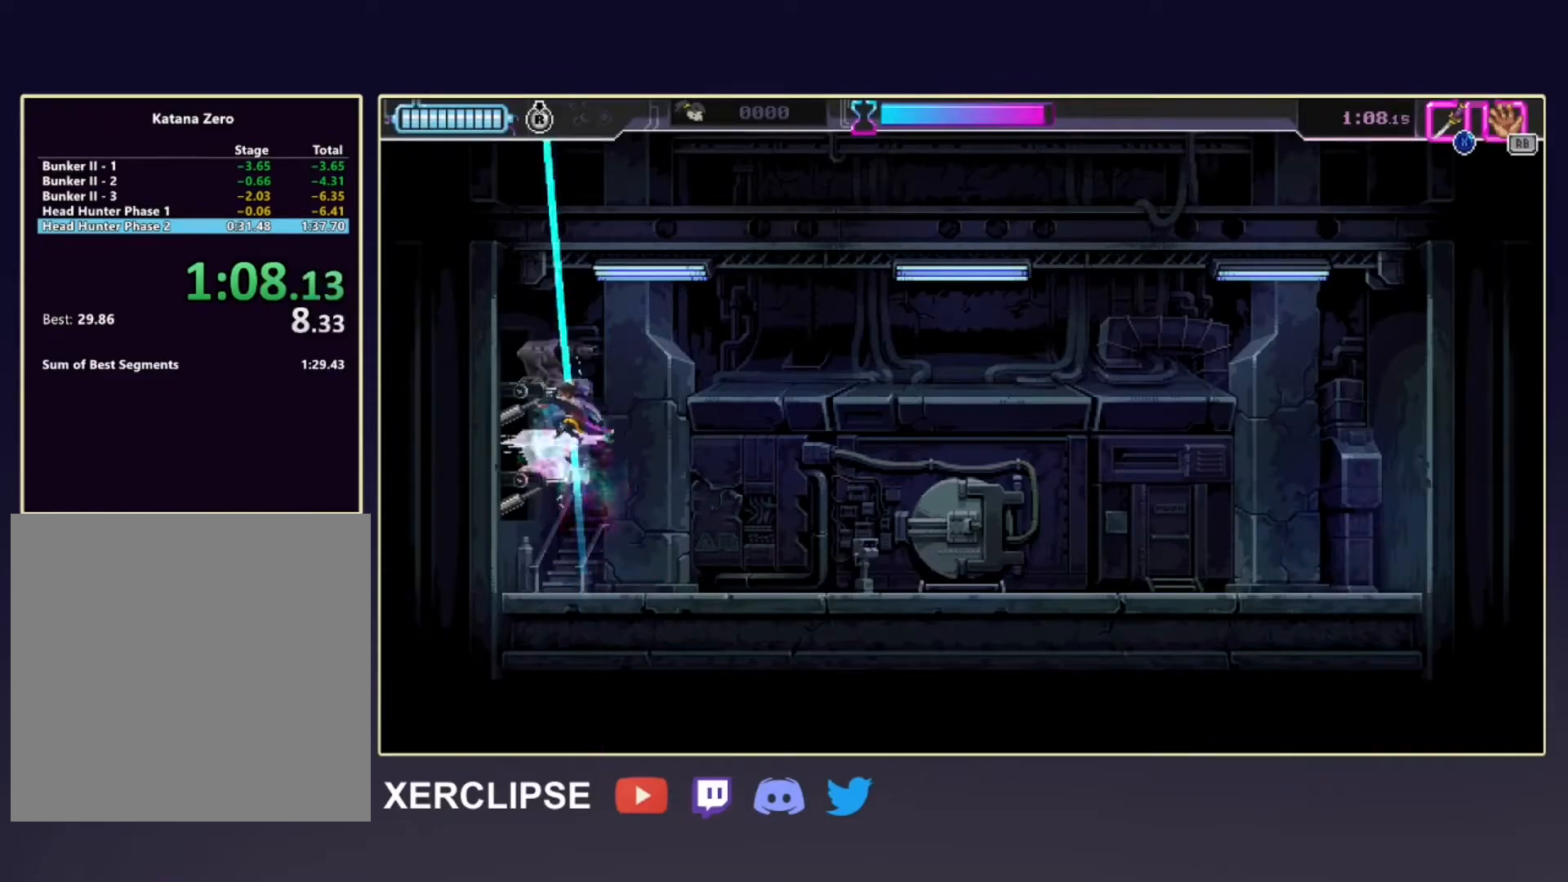
{"buttons": ["A"], "left_stick": "up-right", "events": [[367, "A", "down"], [400, "left_stick", "up-right"]]}